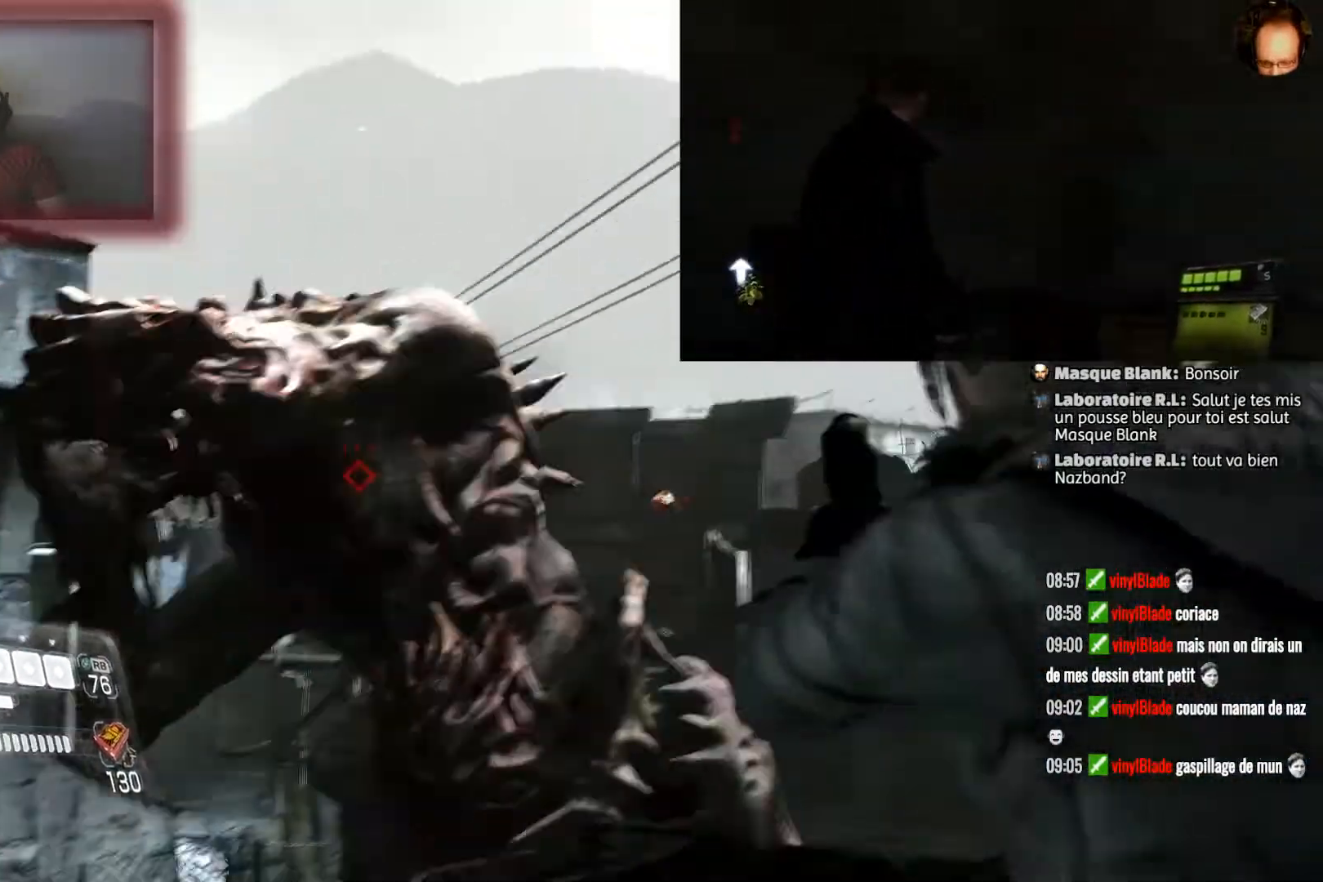
Gameplay with a controller (PlayStation layout); each line is a JSON object with the inputs held at the frame after it. "events" lists button and stick changes between this image and that frame as [ms after this image, input, new state], when the widget could be followed in between.
{"buttons": [], "left_stick": "up-right", "right_stick": "center", "events": [[167, "right_stick", "center"], [367, "left_stick", "up-right"]]}
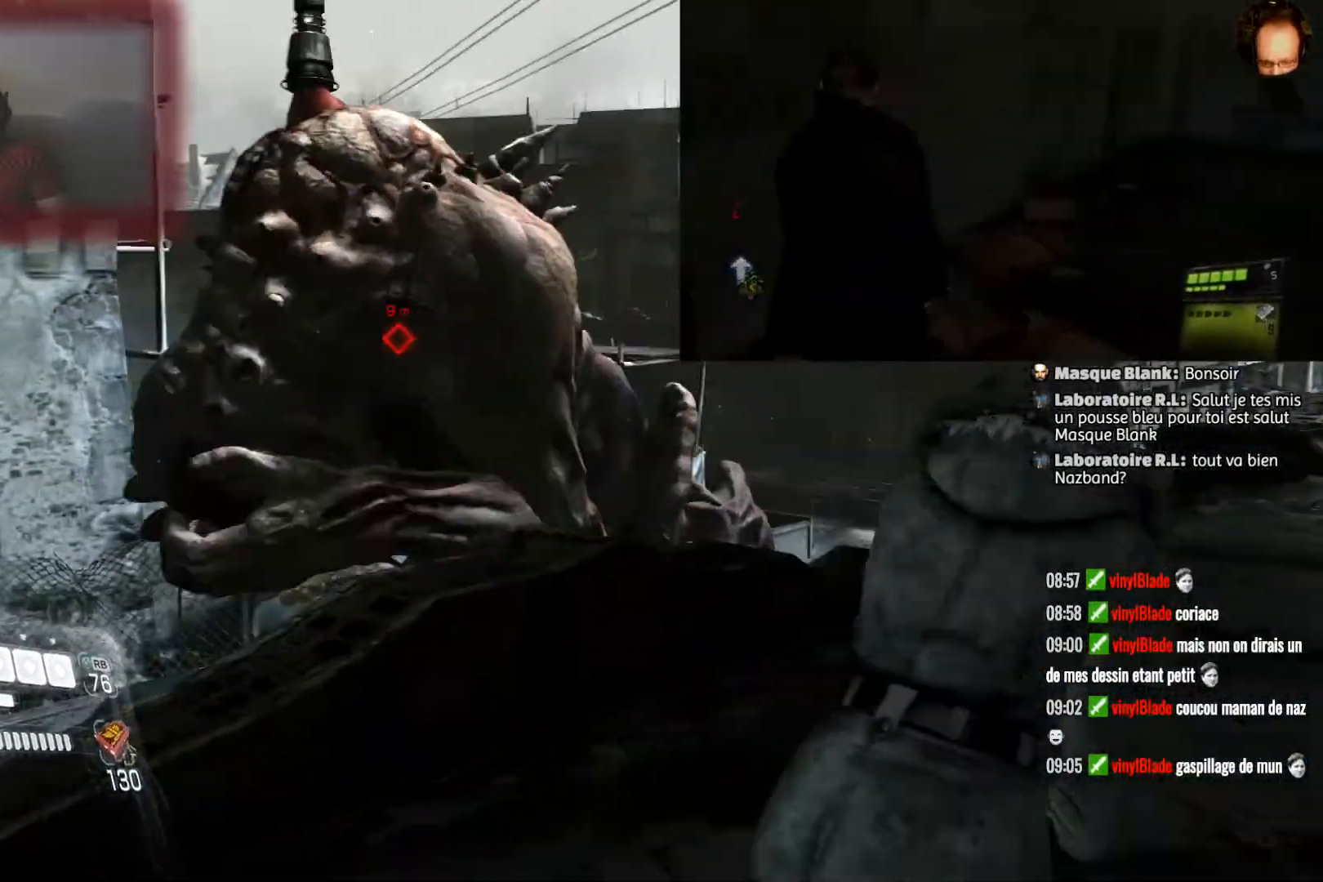
{"buttons": [], "left_stick": "up-right", "right_stick": "center", "events": [[134, "right_stick", "down"], [301, "right_stick", "center"]]}
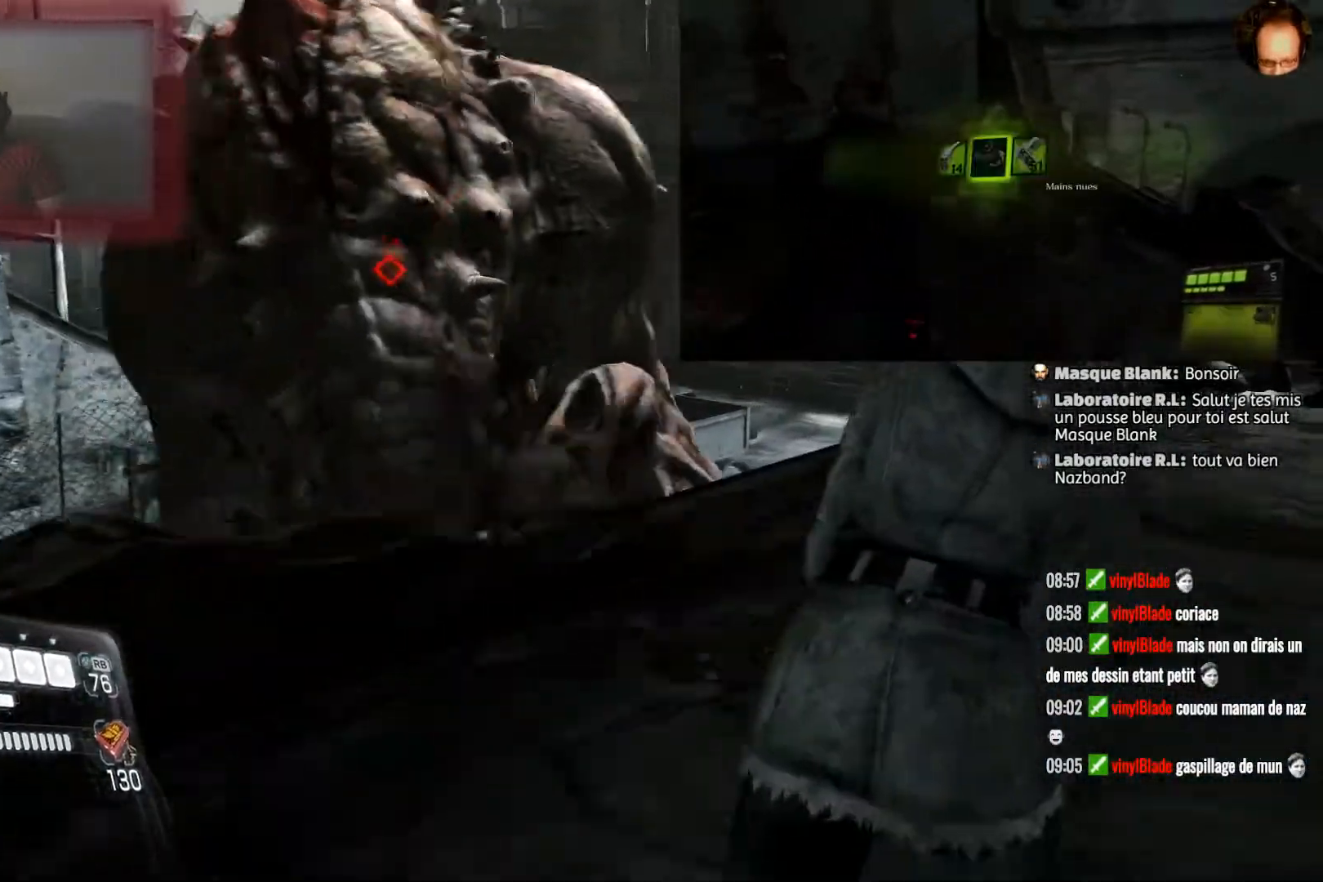
{"buttons": [], "left_stick": "center", "right_stick": "center", "events": [[167, "left_stick", "center"]]}
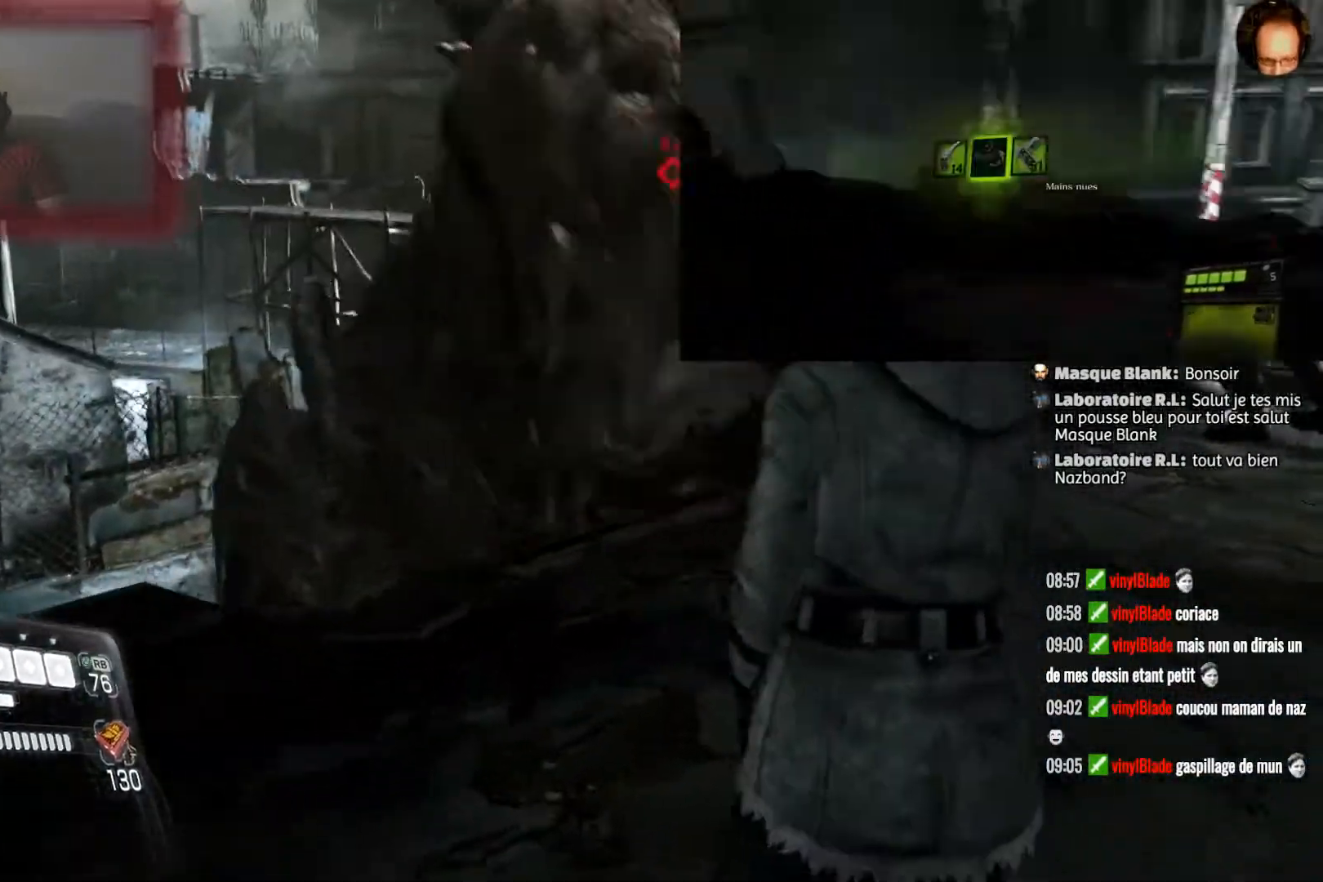
{"buttons": [], "left_stick": "left", "right_stick": "center", "events": [[134, "right_stick", "right"], [301, "right_stick", "center"], [334, "left_stick", "left"]]}
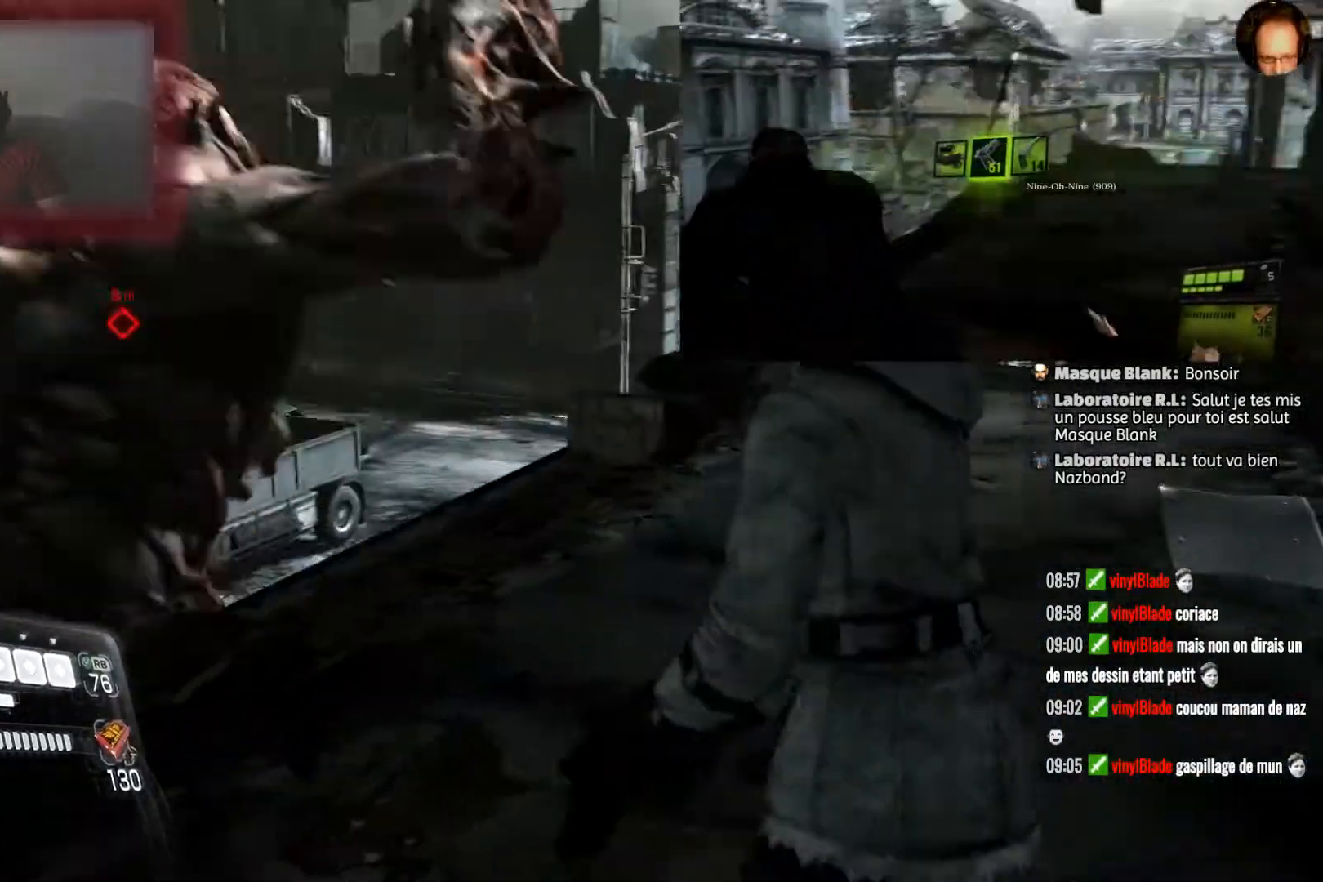
{"buttons": [], "left_stick": "up-right", "right_stick": "center", "events": [[33, "left_stick", "center"], [467, "left_stick", "up-right"]]}
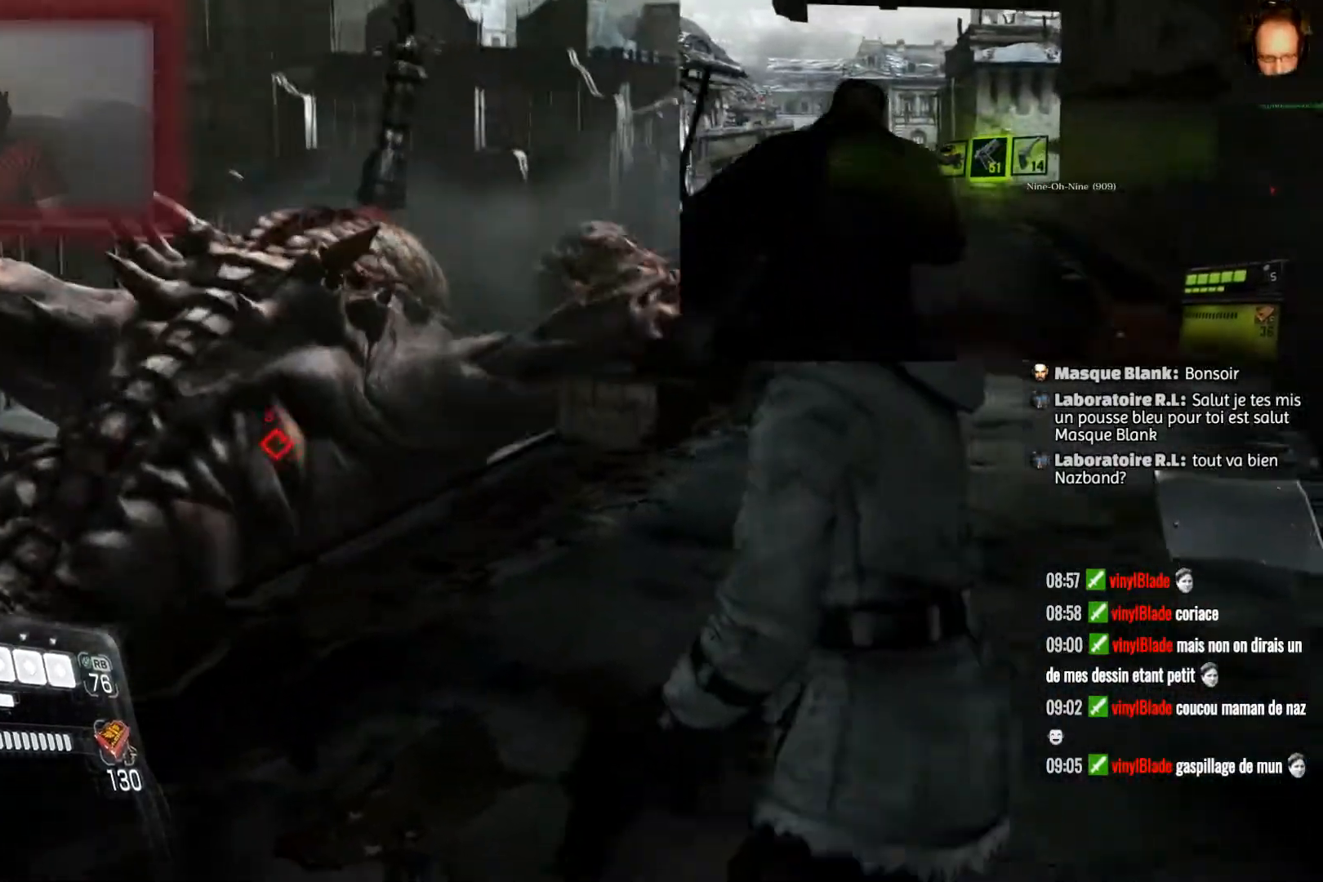
{"buttons": [], "left_stick": "up", "right_stick": "center", "events": [[167, "left_stick", "up"]]}
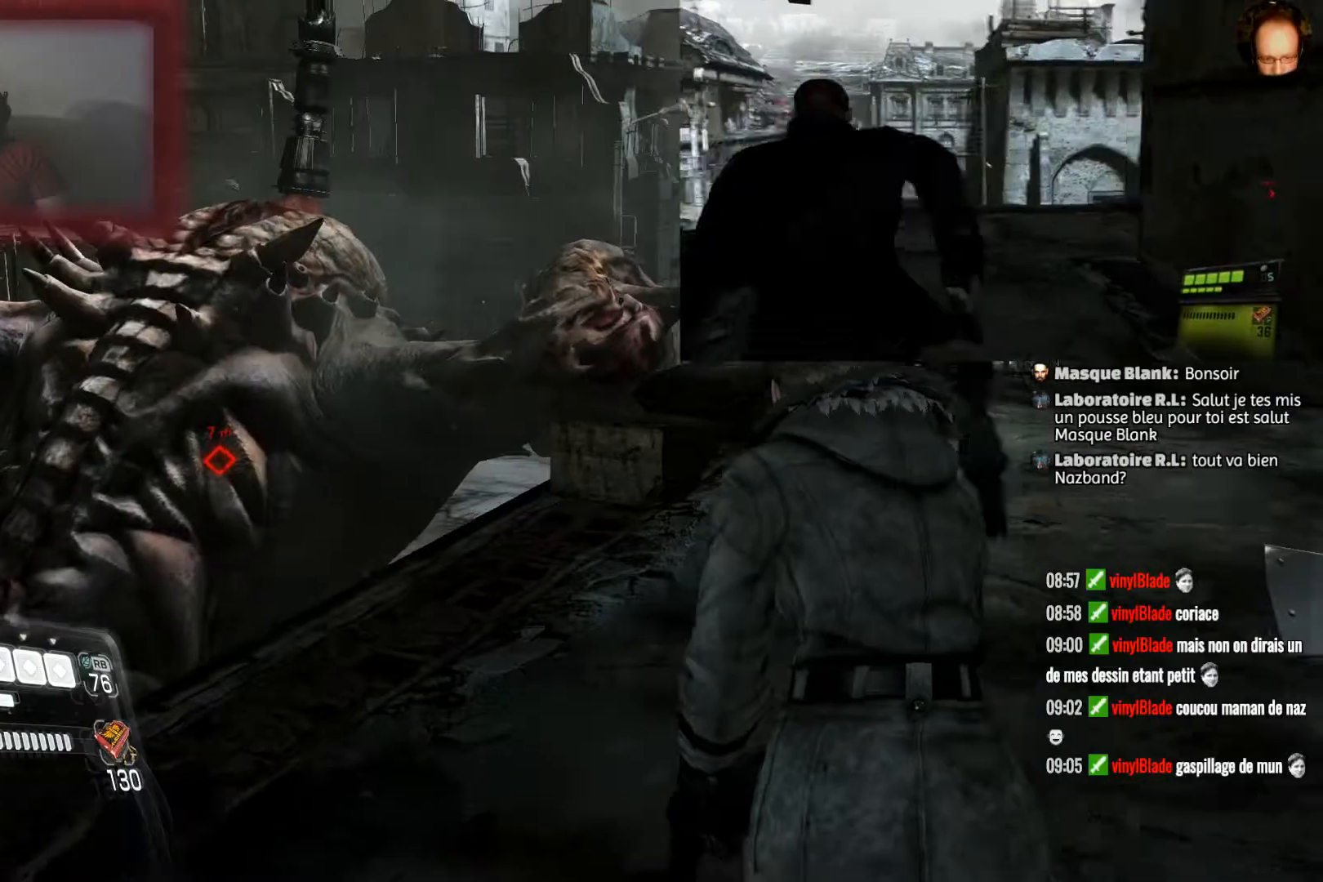
{"buttons": [], "left_stick": "up", "right_stick": "center", "events": []}
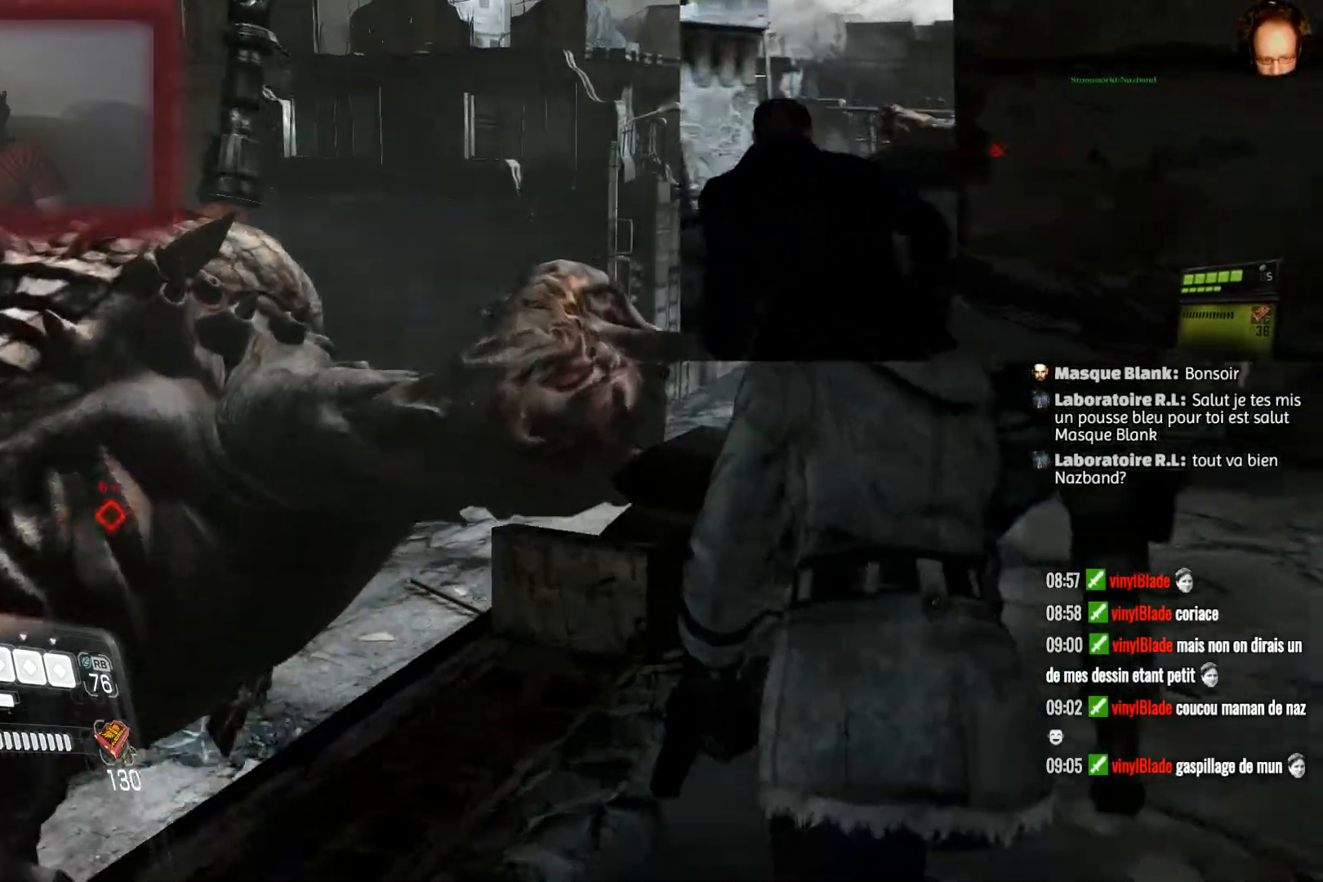
{"buttons": [], "left_stick": "up", "right_stick": "left", "events": [[501, "right_stick", "left"]]}
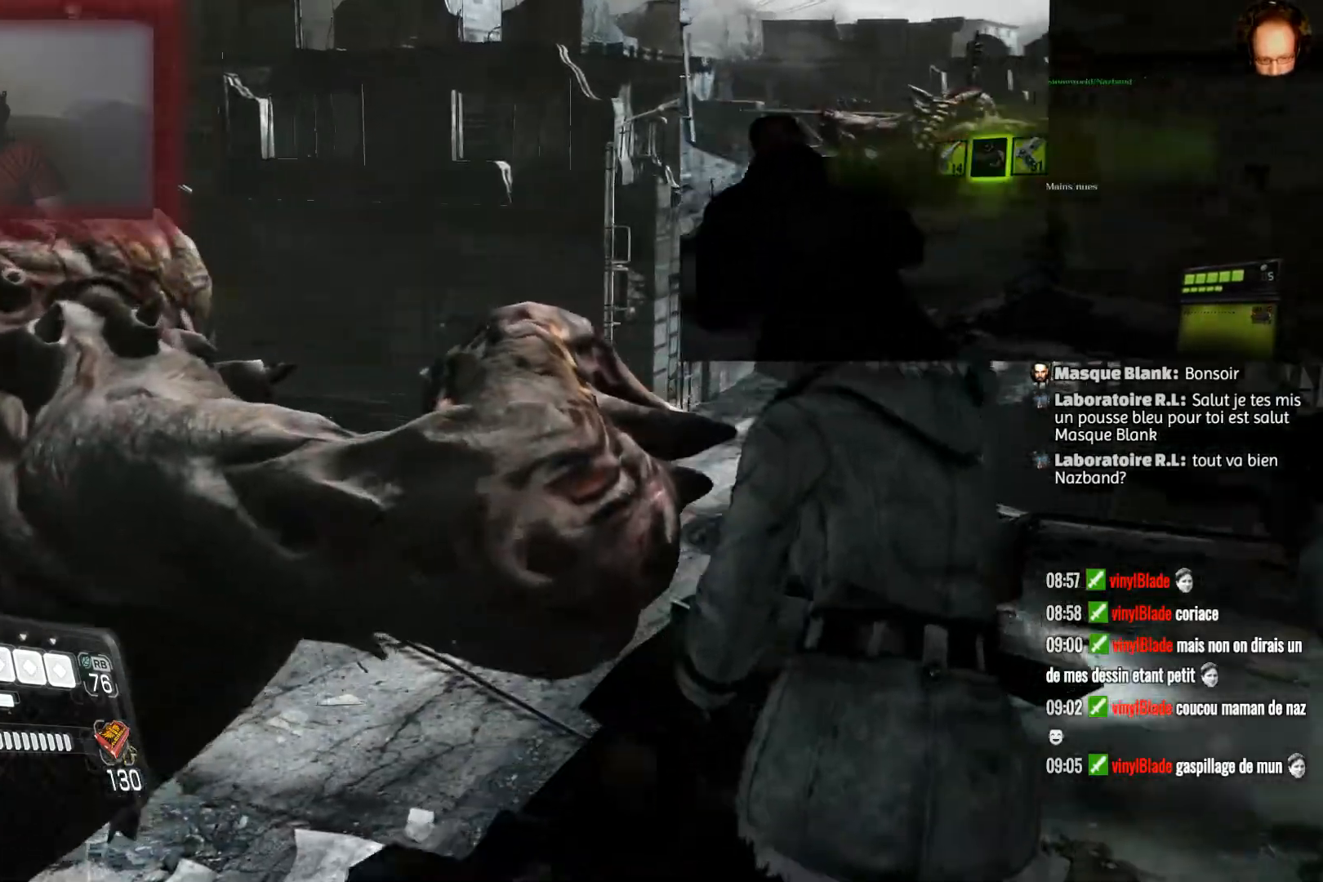
{"buttons": [], "left_stick": "up", "right_stick": "center", "events": [[333, "right_stick", "center"]]}
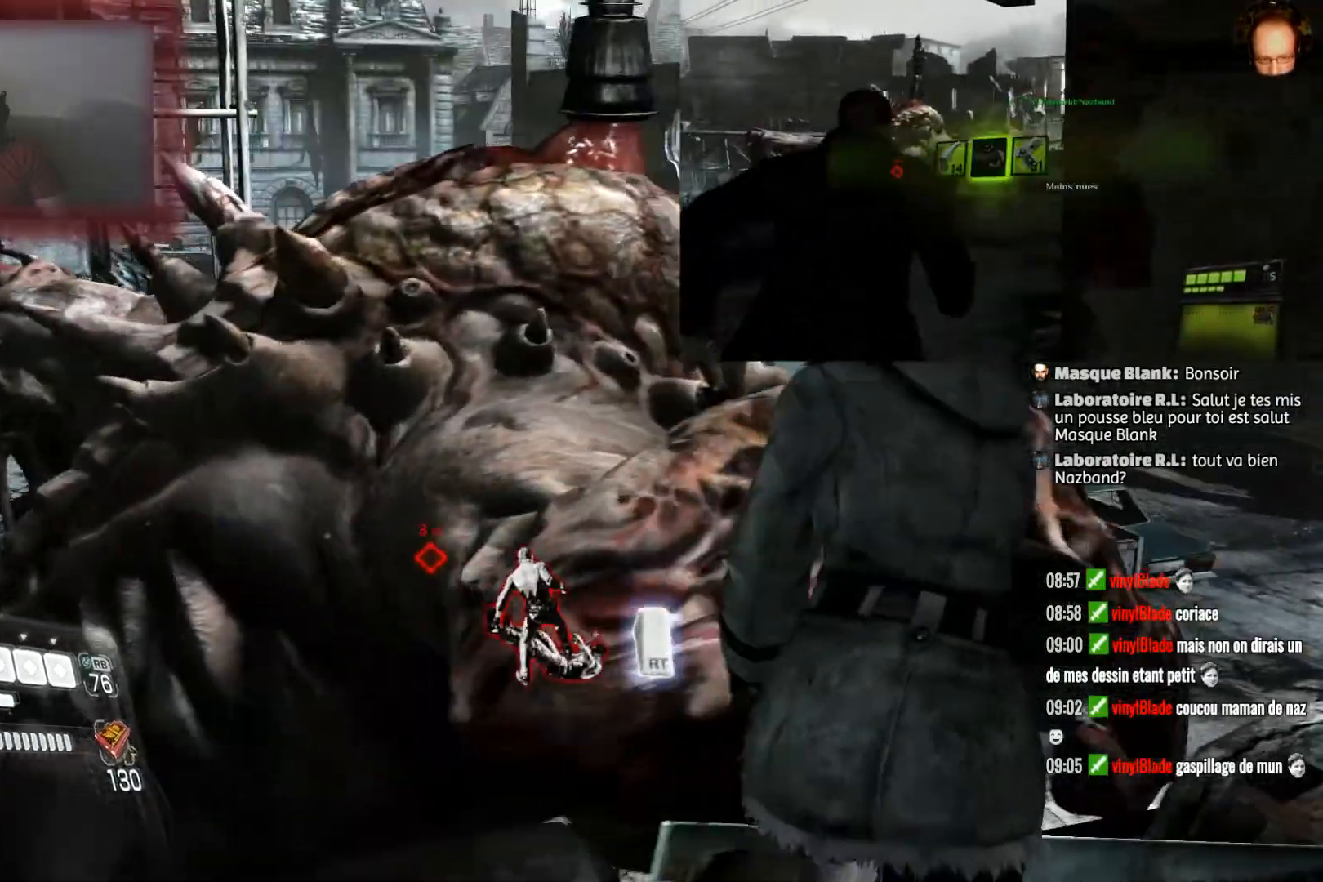
{"buttons": ["R2"], "left_stick": "center", "right_stick": "center", "events": [[167, "left_stick", "center"], [267, "R2", "down"], [367, "R2", "up"], [467, "R2", "down"]]}
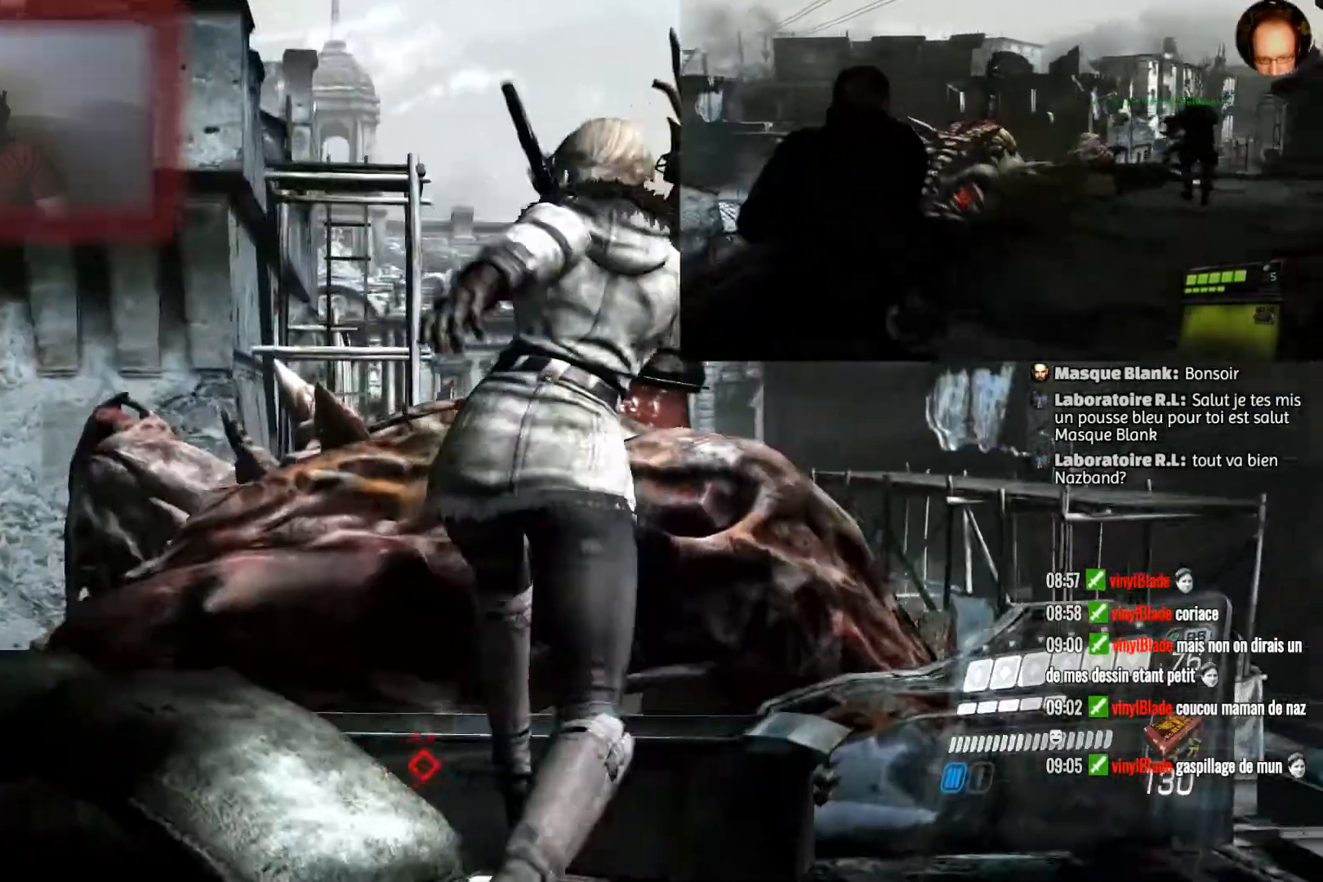
{"buttons": [], "left_stick": "center", "right_stick": "center", "events": [[100, "R2", "up"]]}
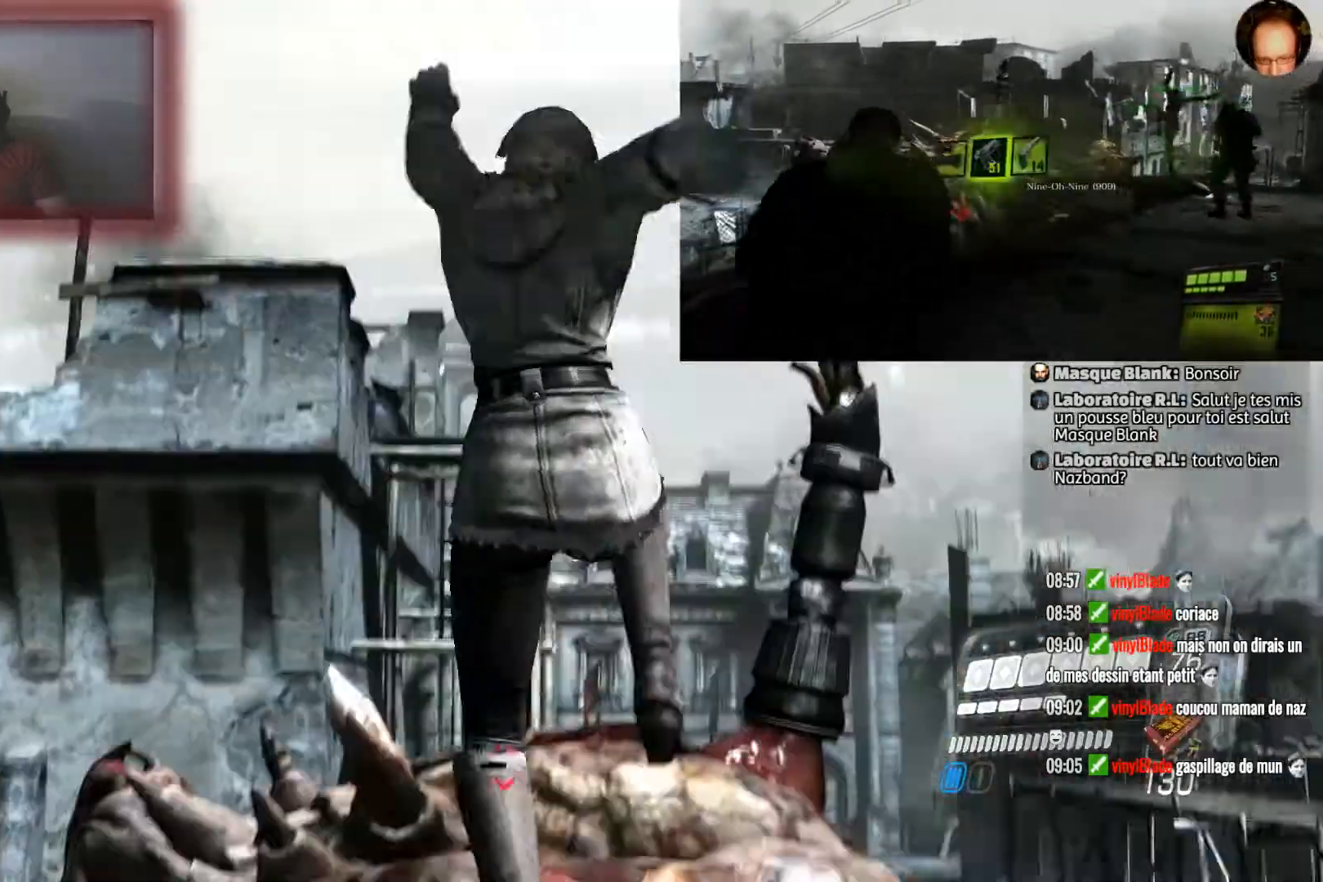
{"buttons": [], "left_stick": "center", "right_stick": "center", "events": []}
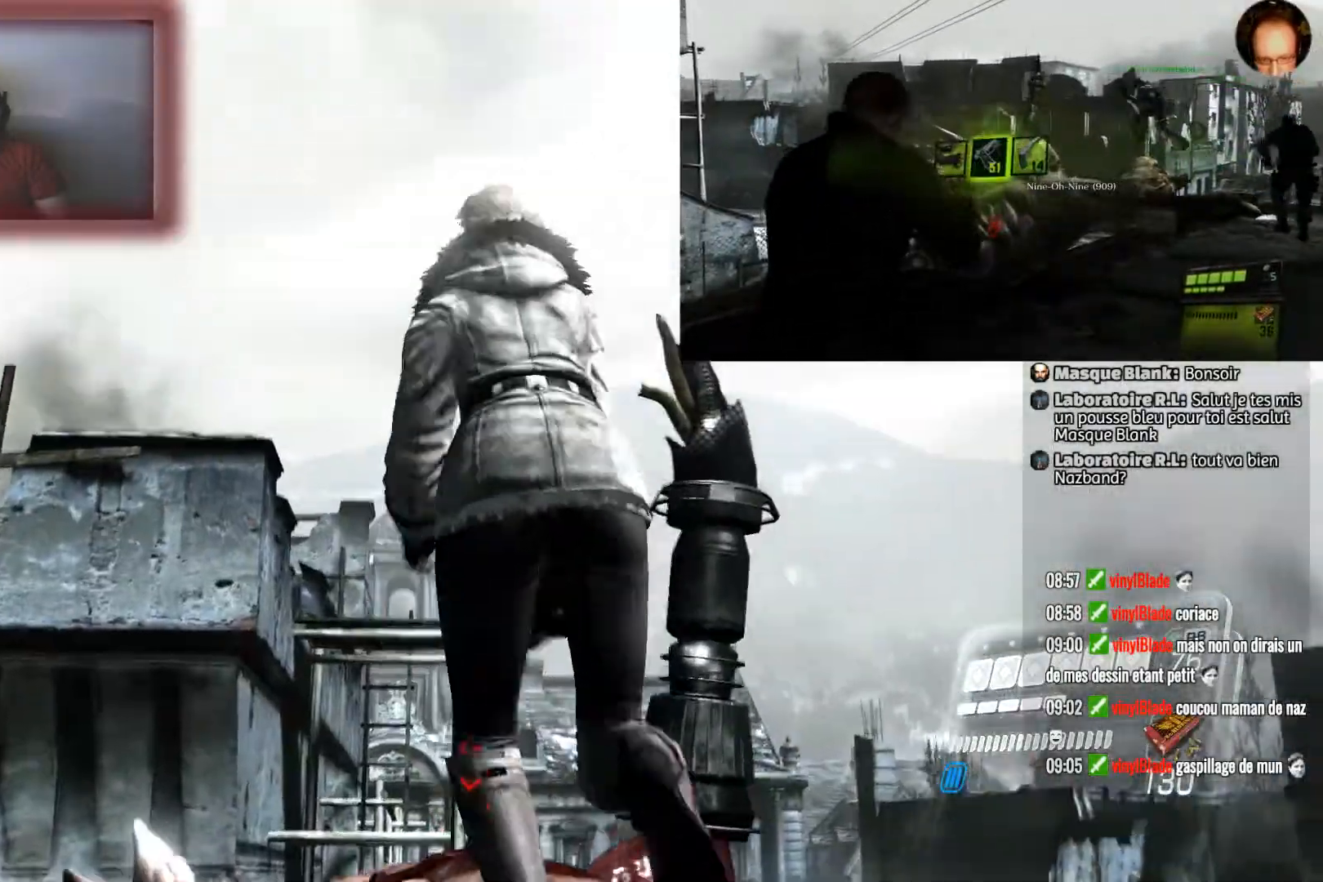
{"buttons": [], "left_stick": "center", "right_stick": "center", "events": []}
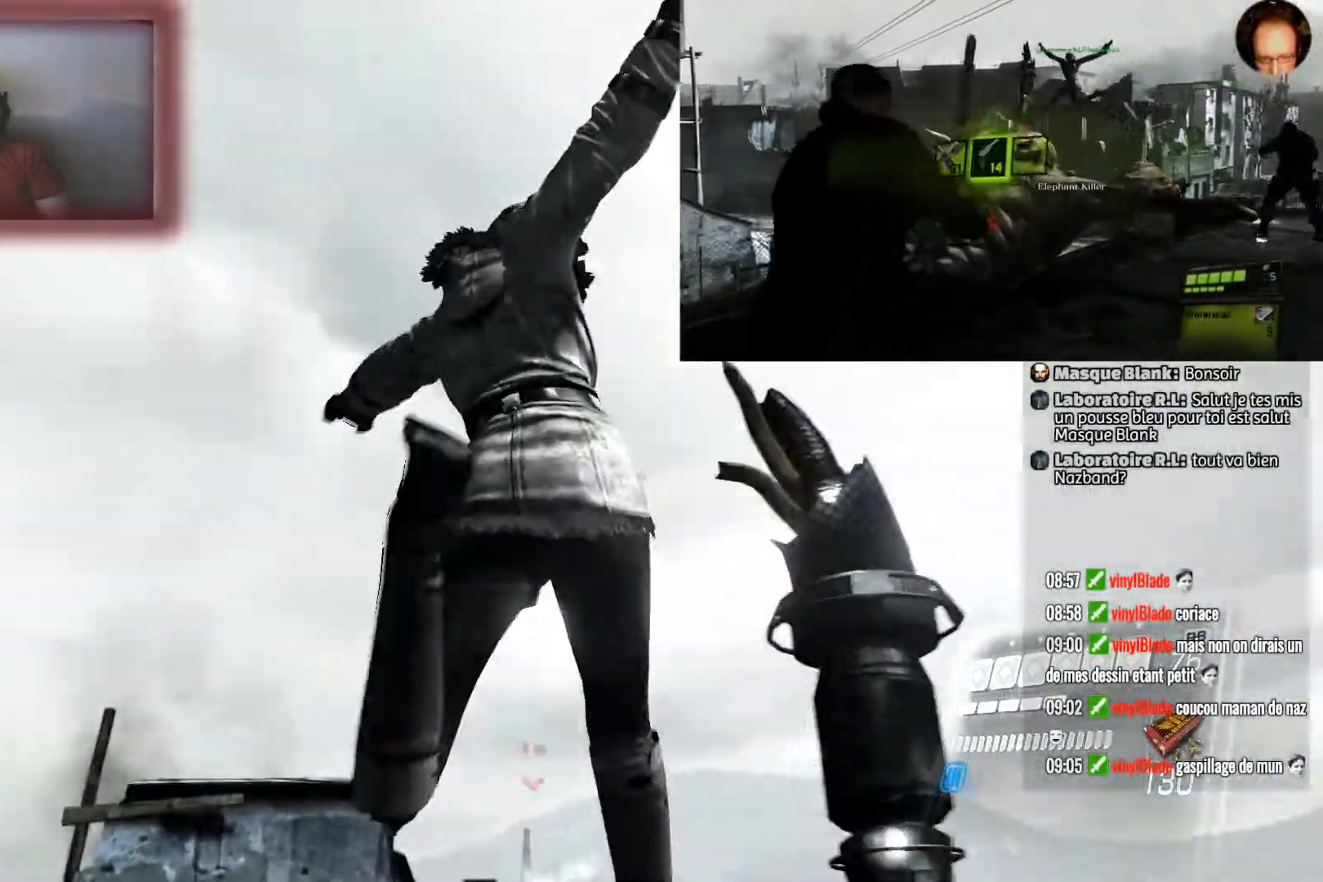
{"buttons": [], "left_stick": "center", "right_stick": "center", "events": []}
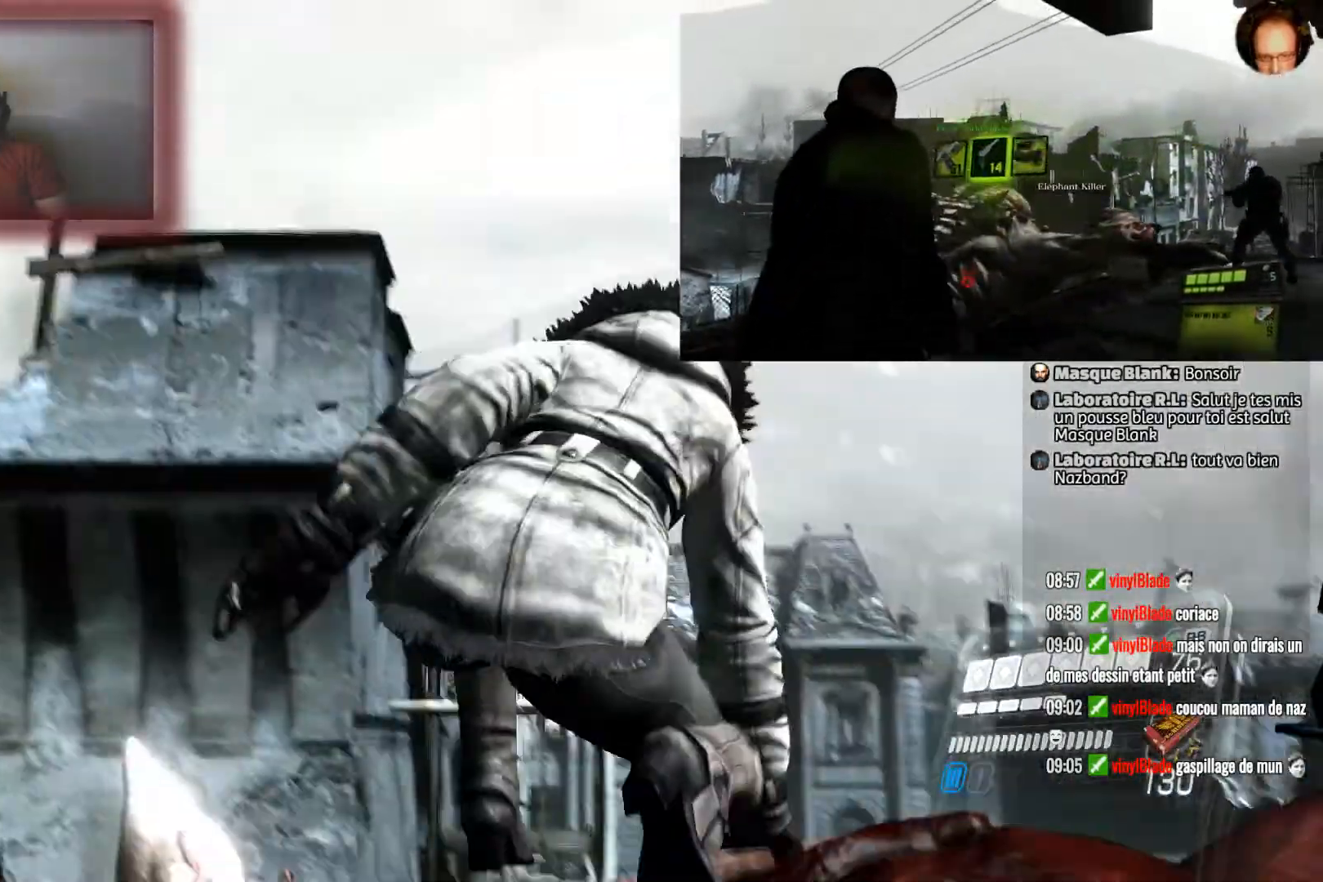
{"buttons": [], "left_stick": "center", "right_stick": "center", "events": []}
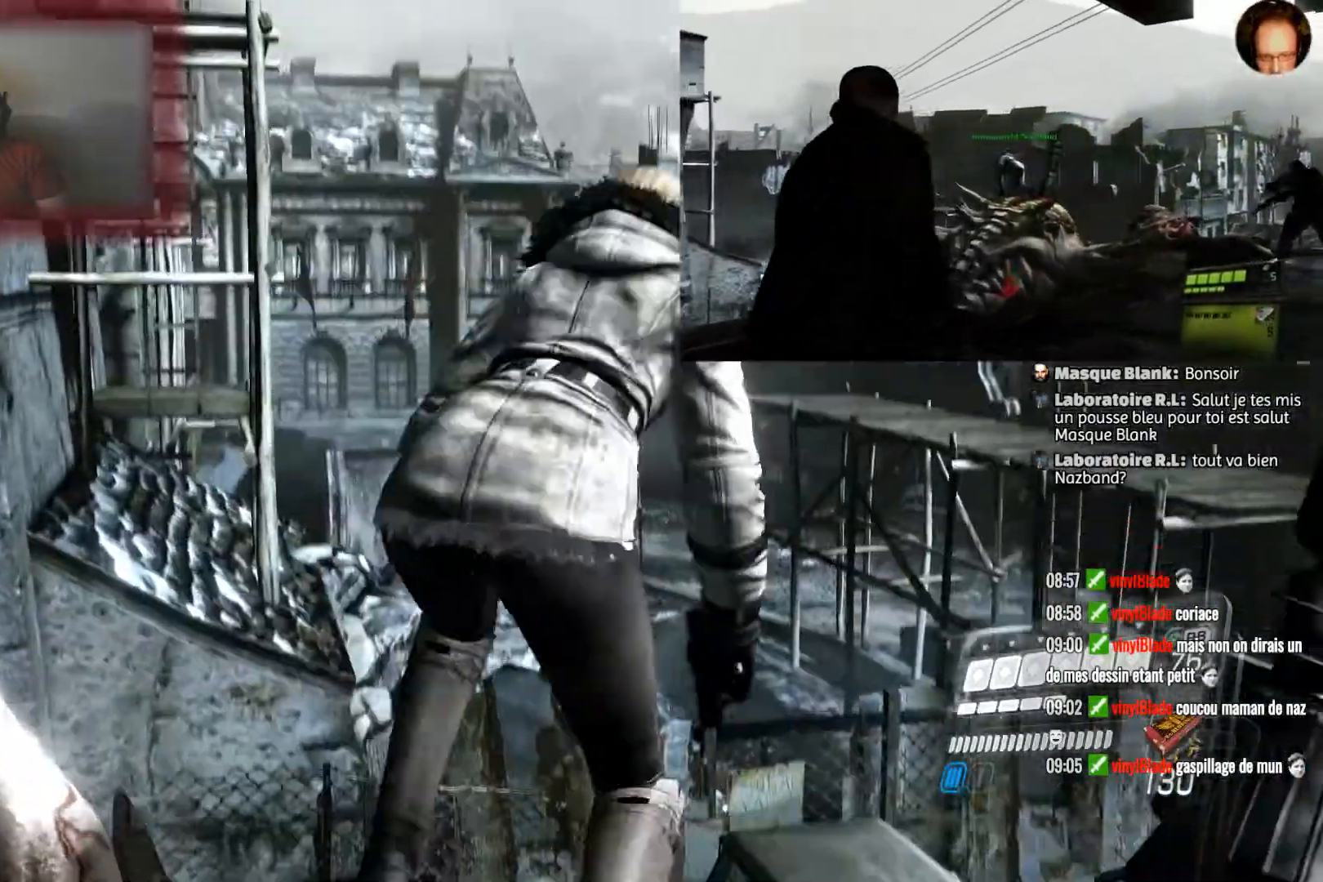
{"buttons": [], "left_stick": "center", "right_stick": "center", "events": [[267, "L2", "down"], [367, "L2", "up"]]}
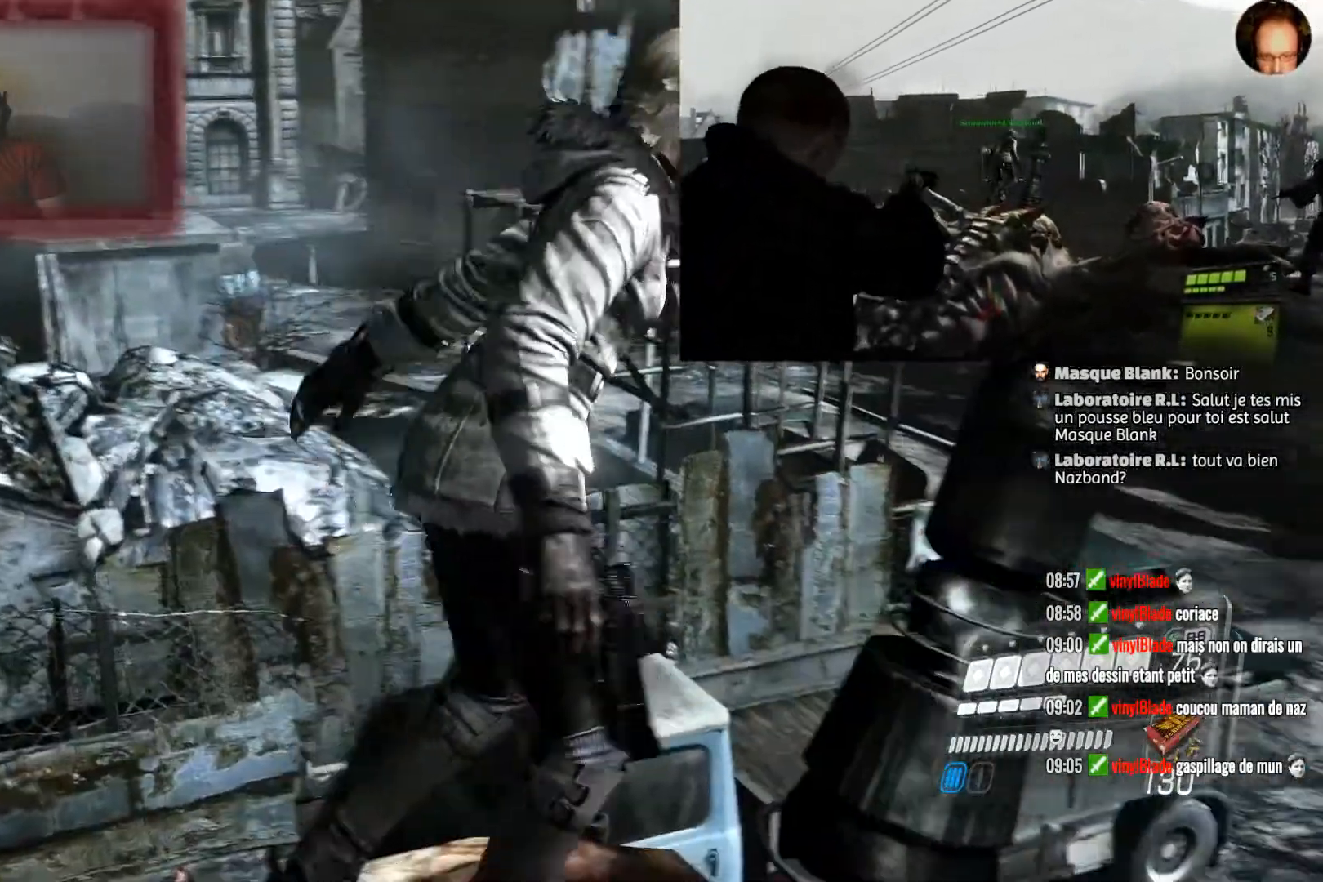
{"buttons": [], "left_stick": "center", "right_stick": "center", "events": []}
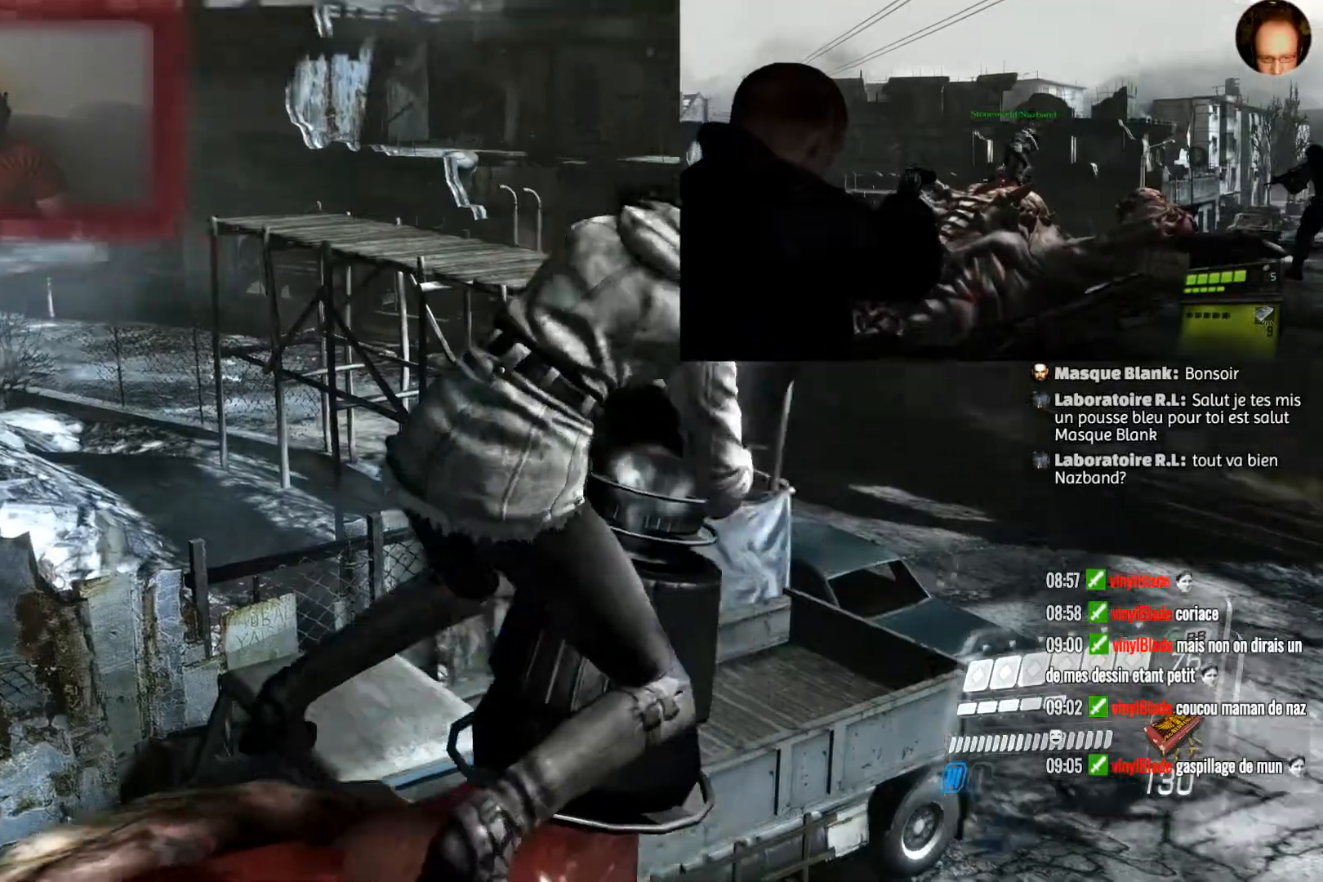
{"buttons": ["CROSS"], "left_stick": "center", "right_stick": "center", "events": [[500, "CROSS", "down"]]}
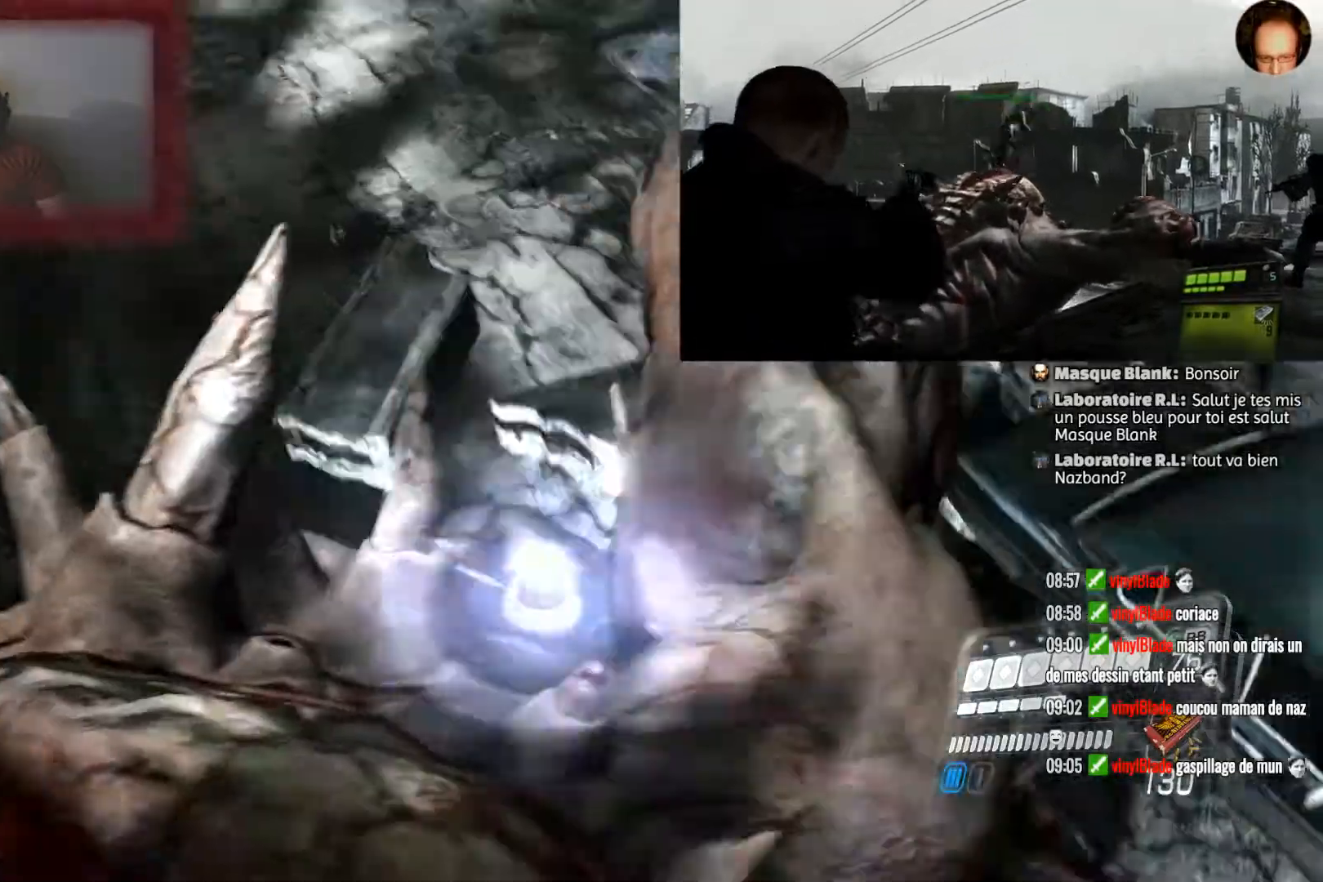
{"buttons": [], "left_stick": "center", "right_stick": "center", "events": [[267, "CROSS", "up"], [334, "CROSS", "down"], [434, "CROSS", "up"]]}
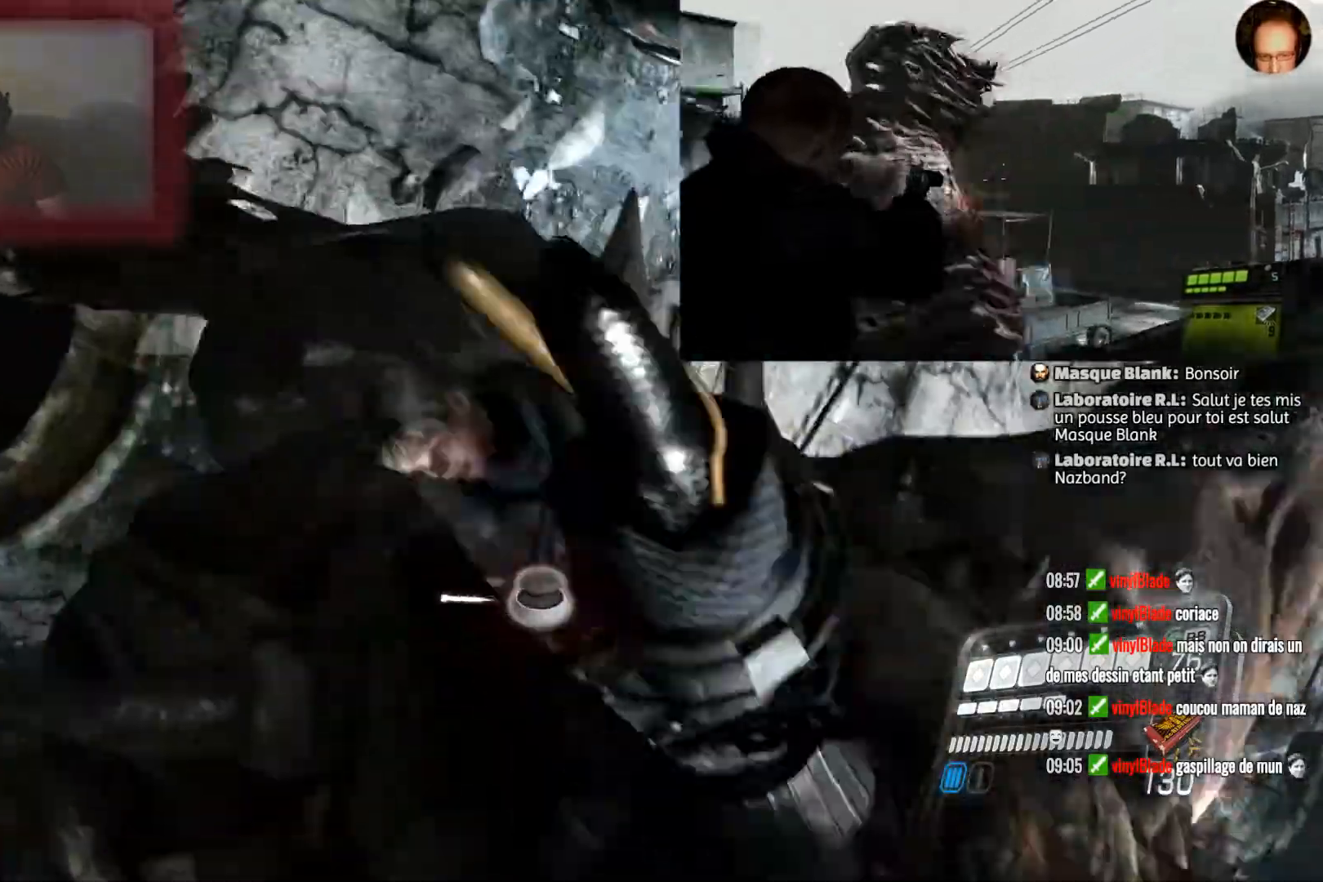
{"buttons": [], "left_stick": "down", "right_stick": "center", "events": [[233, "left_stick", "left"], [400, "left_stick", "down"]]}
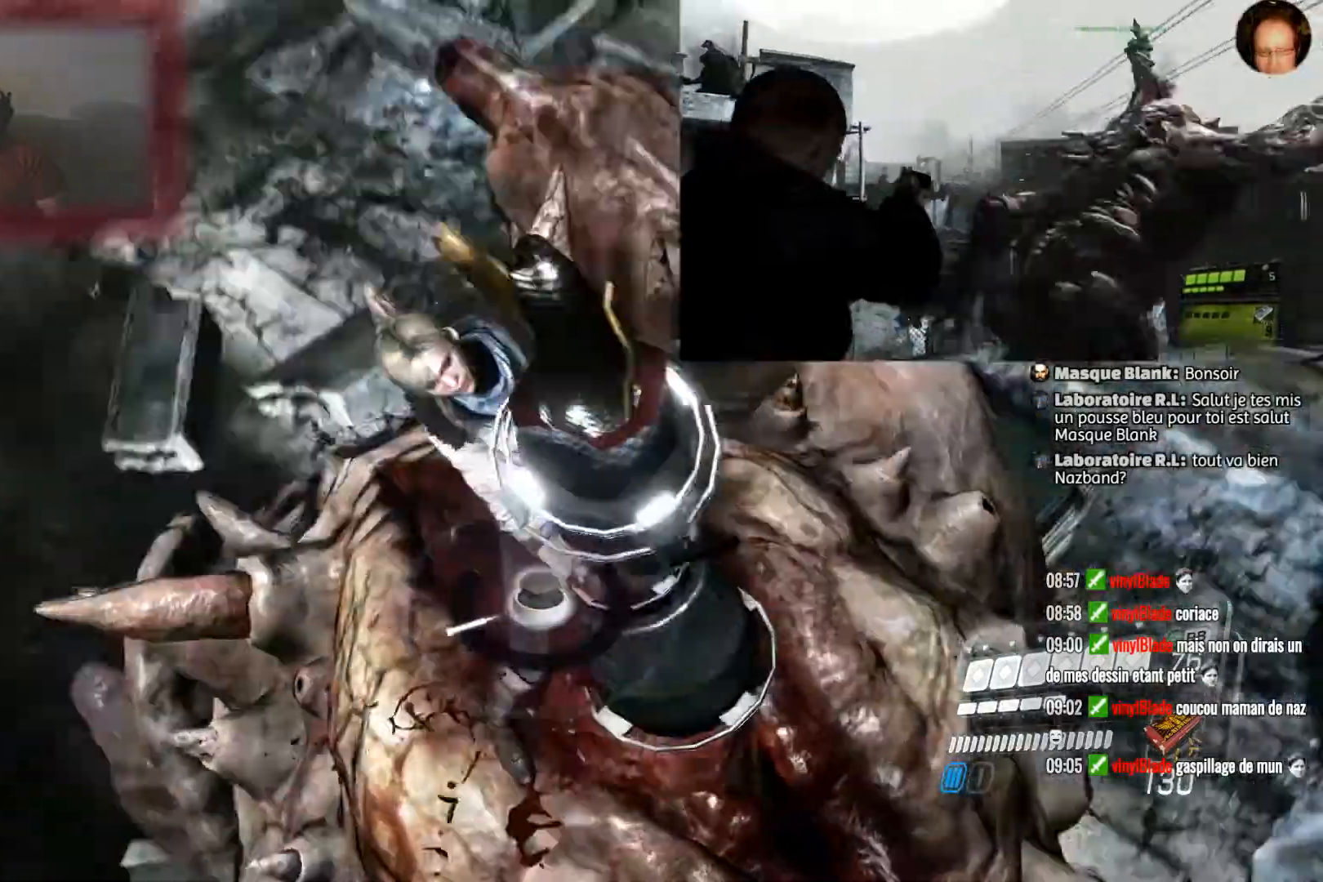
{"buttons": [], "left_stick": "down-right", "right_stick": "center", "events": [[34, "left_stick", "left"], [134, "left_stick", "down-right"], [234, "left_stick", "up-right"], [301, "left_stick", "up-left"], [401, "left_stick", "down-right"]]}
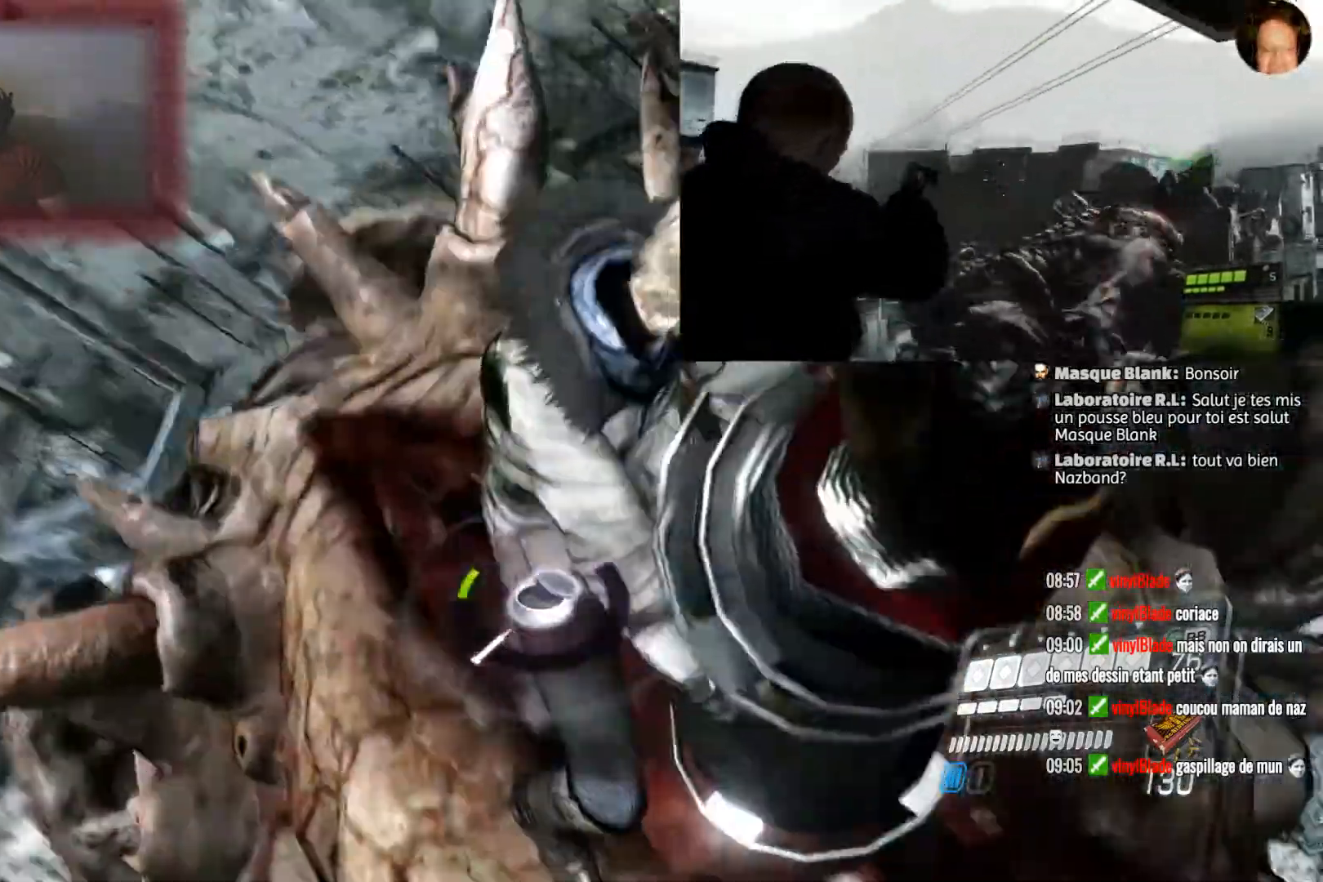
{"buttons": [], "left_stick": "up-right", "right_stick": "center"}
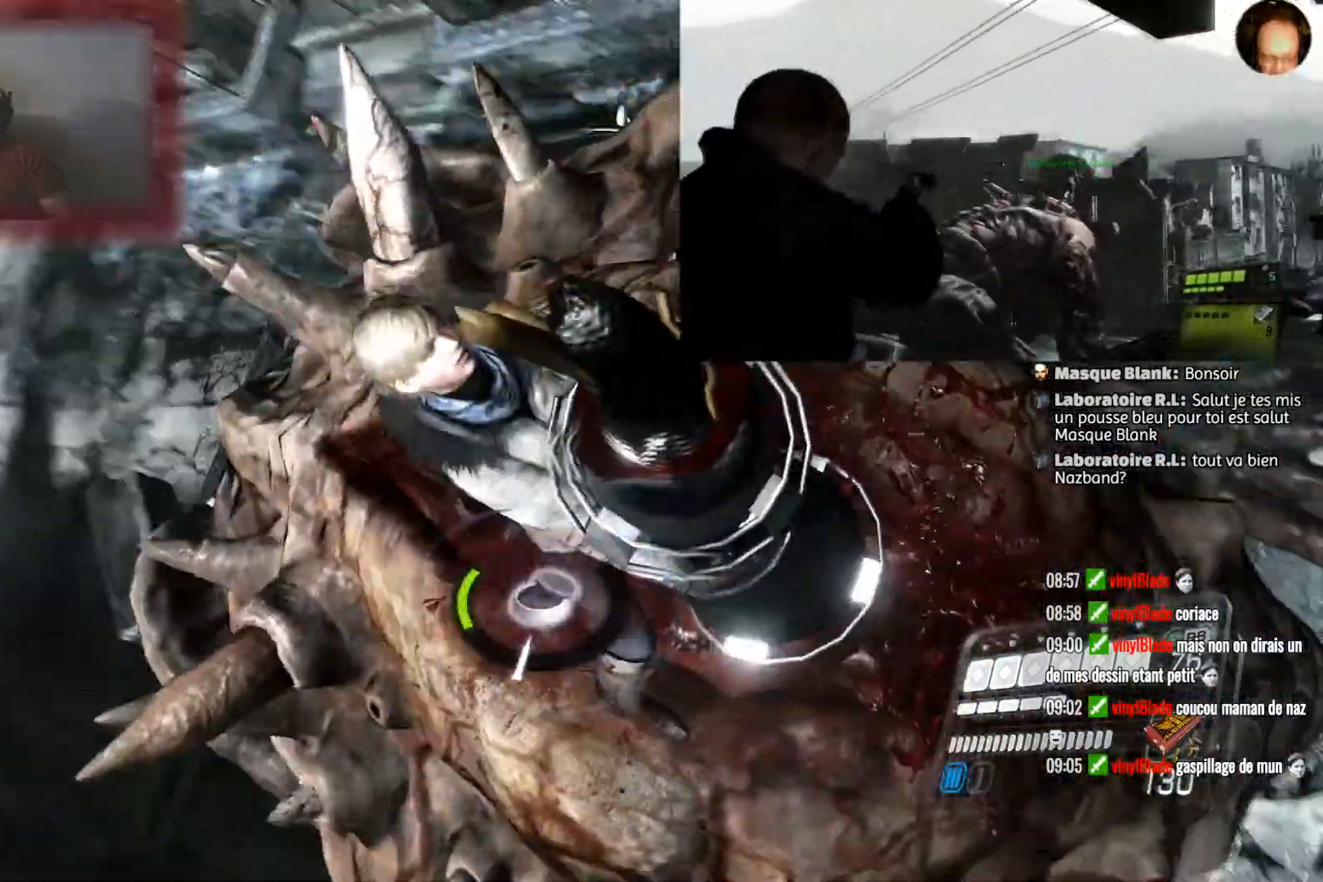
{"buttons": [], "left_stick": "up-left", "right_stick": "center", "events": [[67, "left_stick", "up-left"], [167, "left_stick", "down-right"], [267, "left_stick", "up"], [334, "left_stick", "left"], [401, "left_stick", "down"], [501, "left_stick", "up-left"]]}
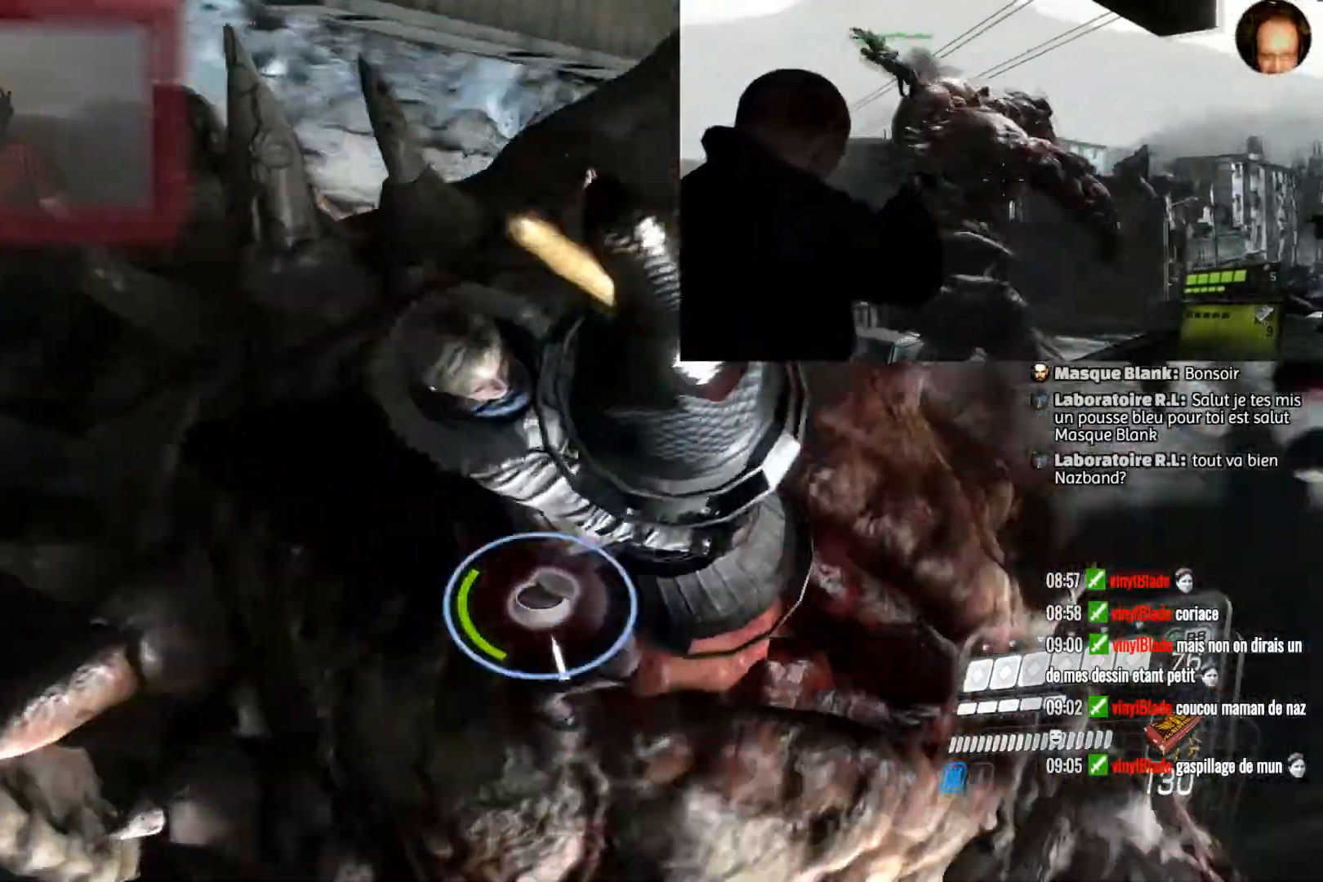
{"buttons": [], "left_stick": "left", "right_stick": "center", "events": [[100, "left_stick", "down"], [200, "left_stick", "up"], [300, "left_stick", "left"], [367, "left_stick", "down-right"], [434, "left_stick", "up"], [500, "left_stick", "left"]]}
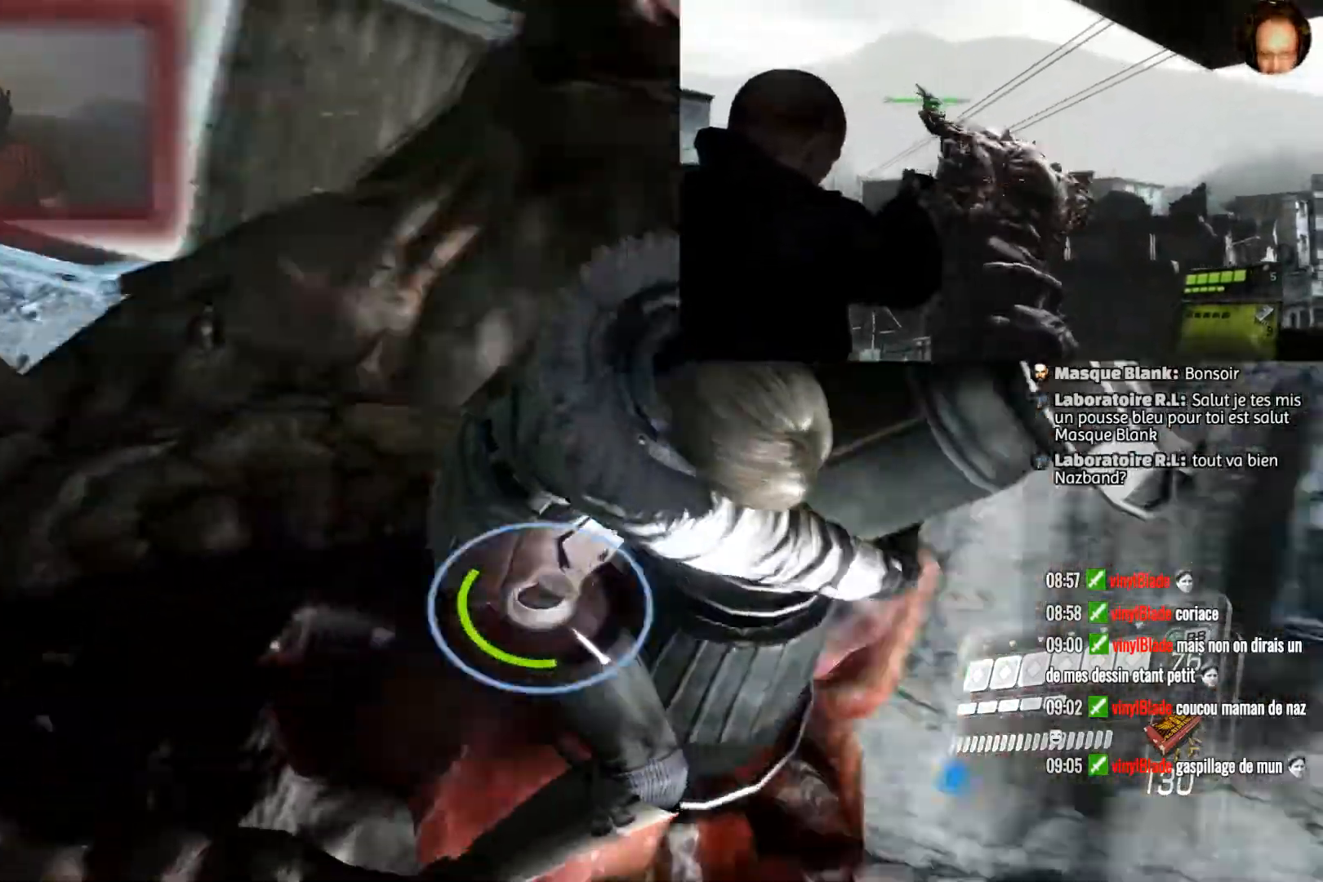
{"buttons": [], "left_stick": "down-right", "right_stick": "center", "events": [[67, "left_stick", "down"], [134, "left_stick", "up"], [201, "left_stick", "left"], [267, "left_stick", "down-right"], [334, "left_stick", "up-right"], [401, "left_stick", "up-left"], [501, "left_stick", "down-right"]]}
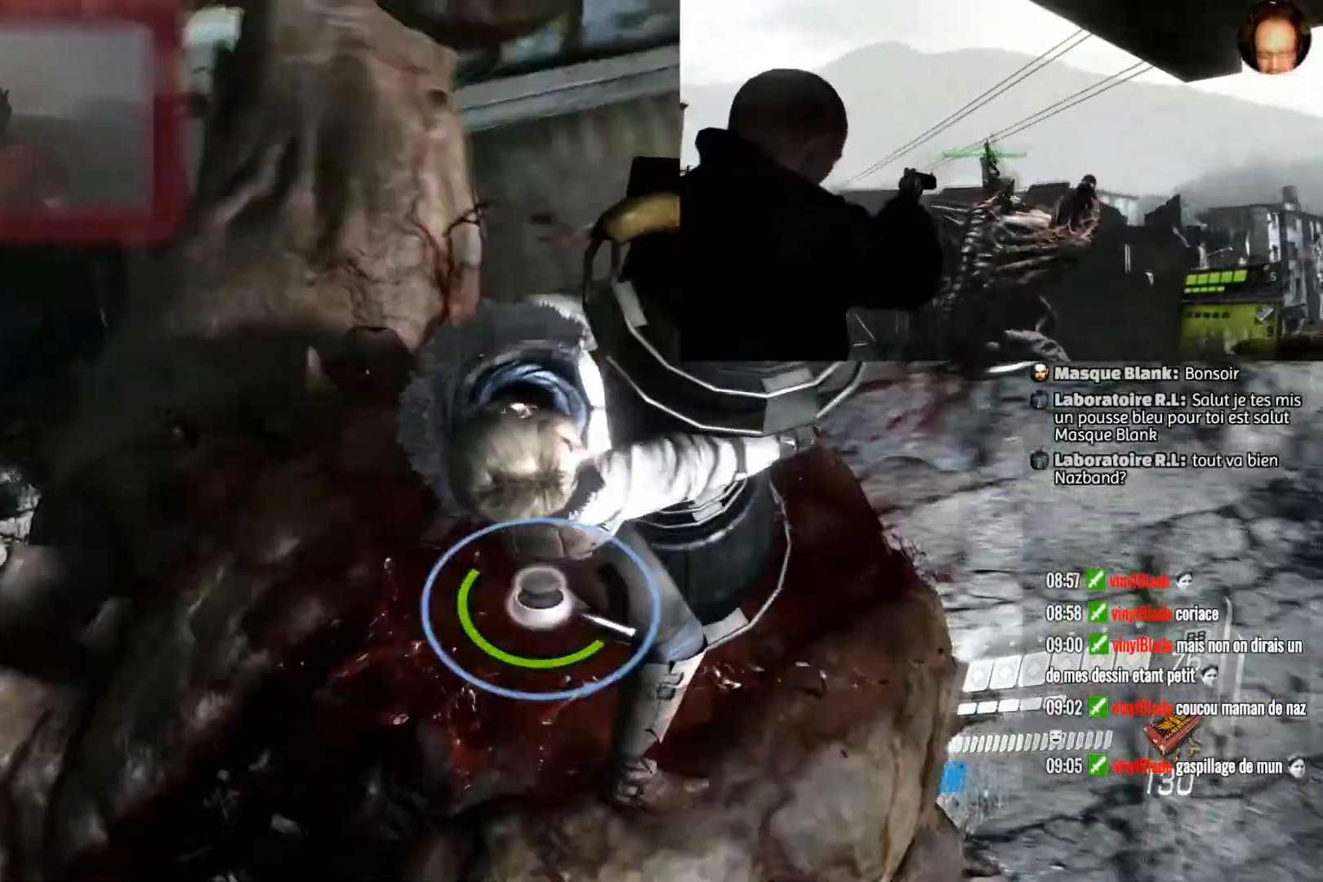
{"buttons": [], "left_stick": "up", "right_stick": "center", "events": [[67, "left_stick", "up"], [167, "left_stick", "down-left"], [233, "left_stick", "down-right"], [300, "left_stick", "up-left"], [400, "left_stick", "down"], [500, "left_stick", "up"]]}
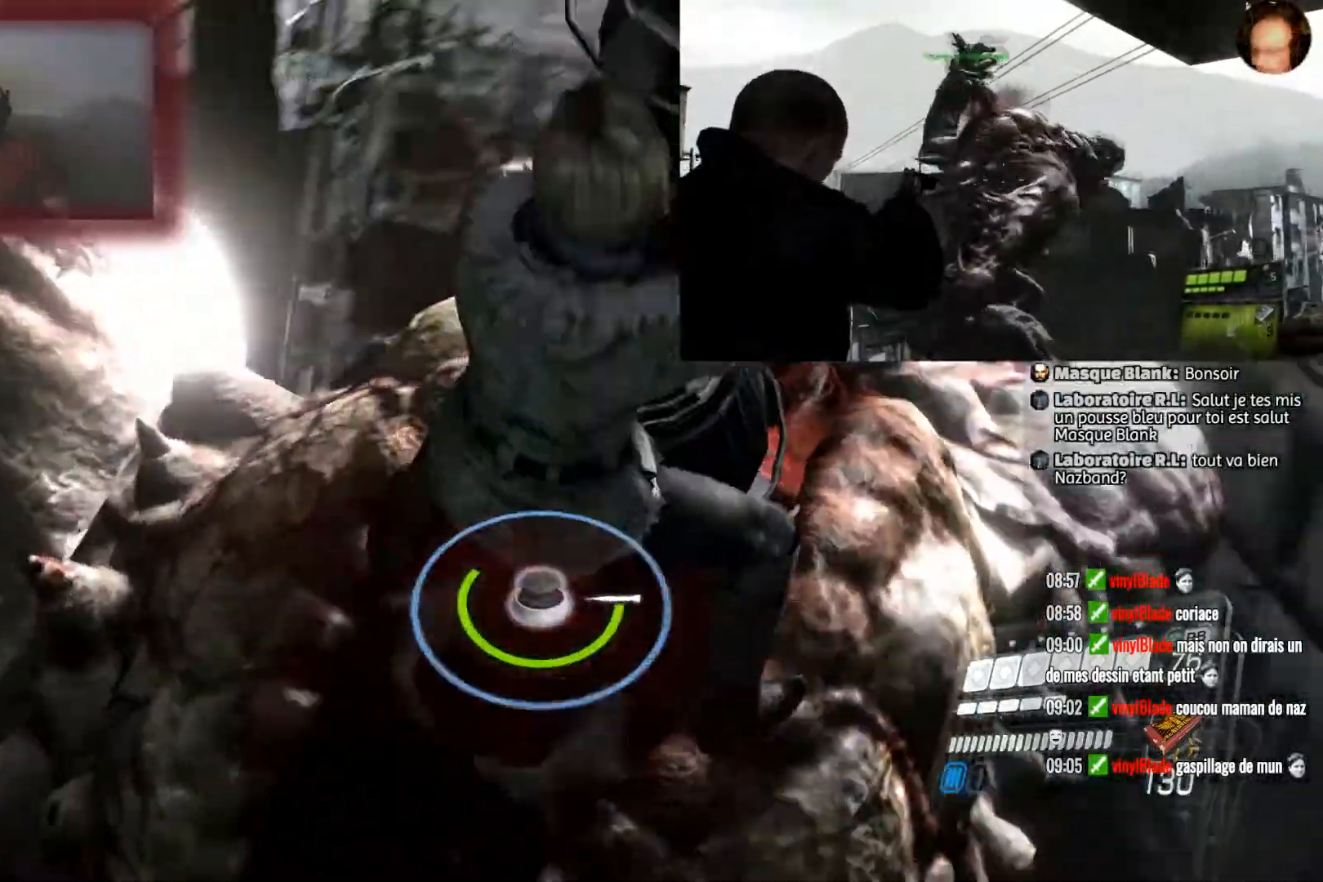
{"buttons": [], "left_stick": "up-left", "right_stick": "center", "events": [[67, "left_stick", "left"], [134, "left_stick", "down"], [234, "left_stick", "up-left"], [334, "left_stick", "down-left"], [401, "left_stick", "down-right"], [501, "left_stick", "up-left"]]}
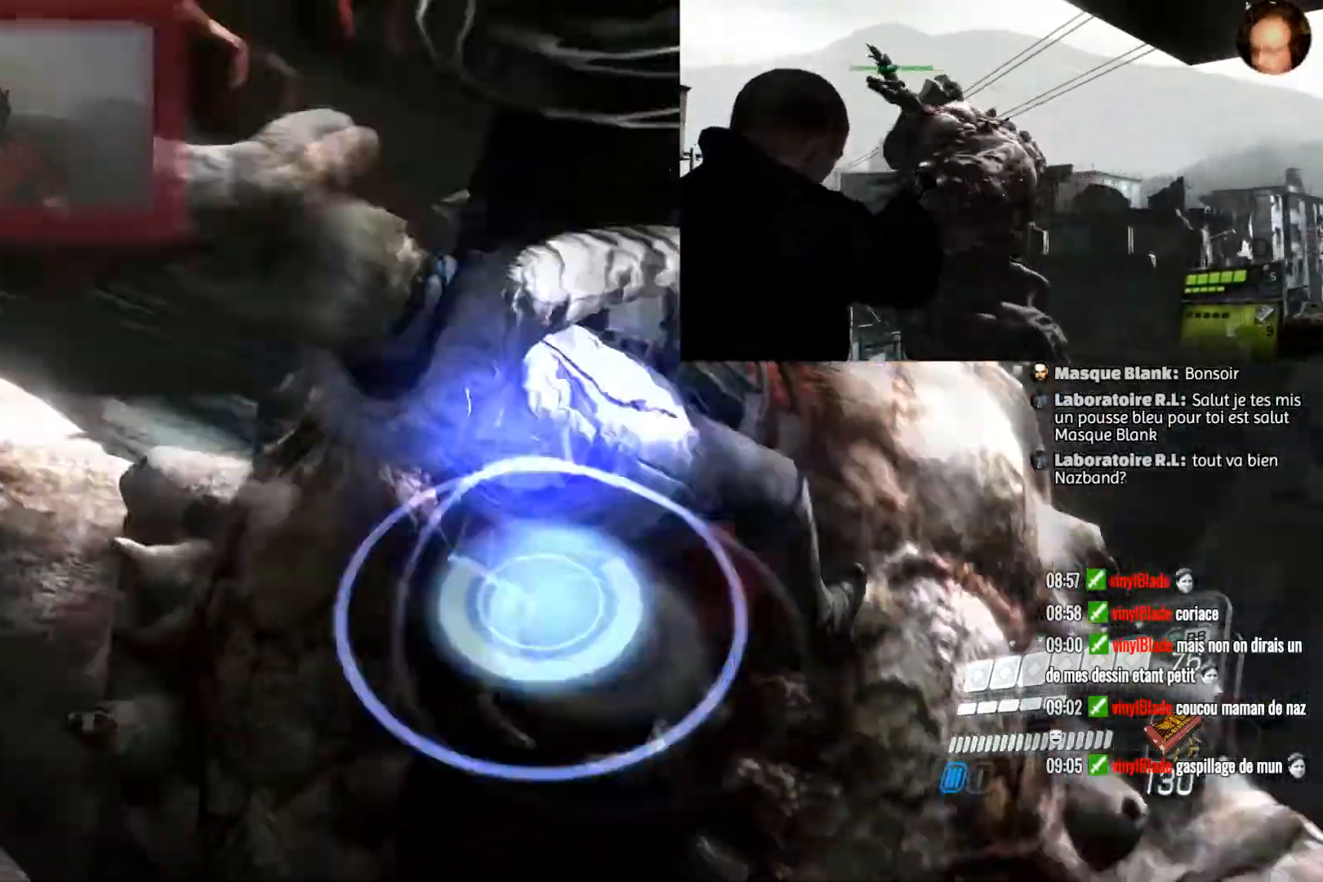
{"buttons": [], "left_stick": "center", "right_stick": "center", "events": [[33, "left_stick", "down-left"], [100, "left_stick", "down-right"], [133, "L3", "down"], [167, "left_stick", "up"], [200, "L3", "up"], [233, "left_stick", "left"], [300, "left_stick", "down"], [400, "left_stick", "center"]]}
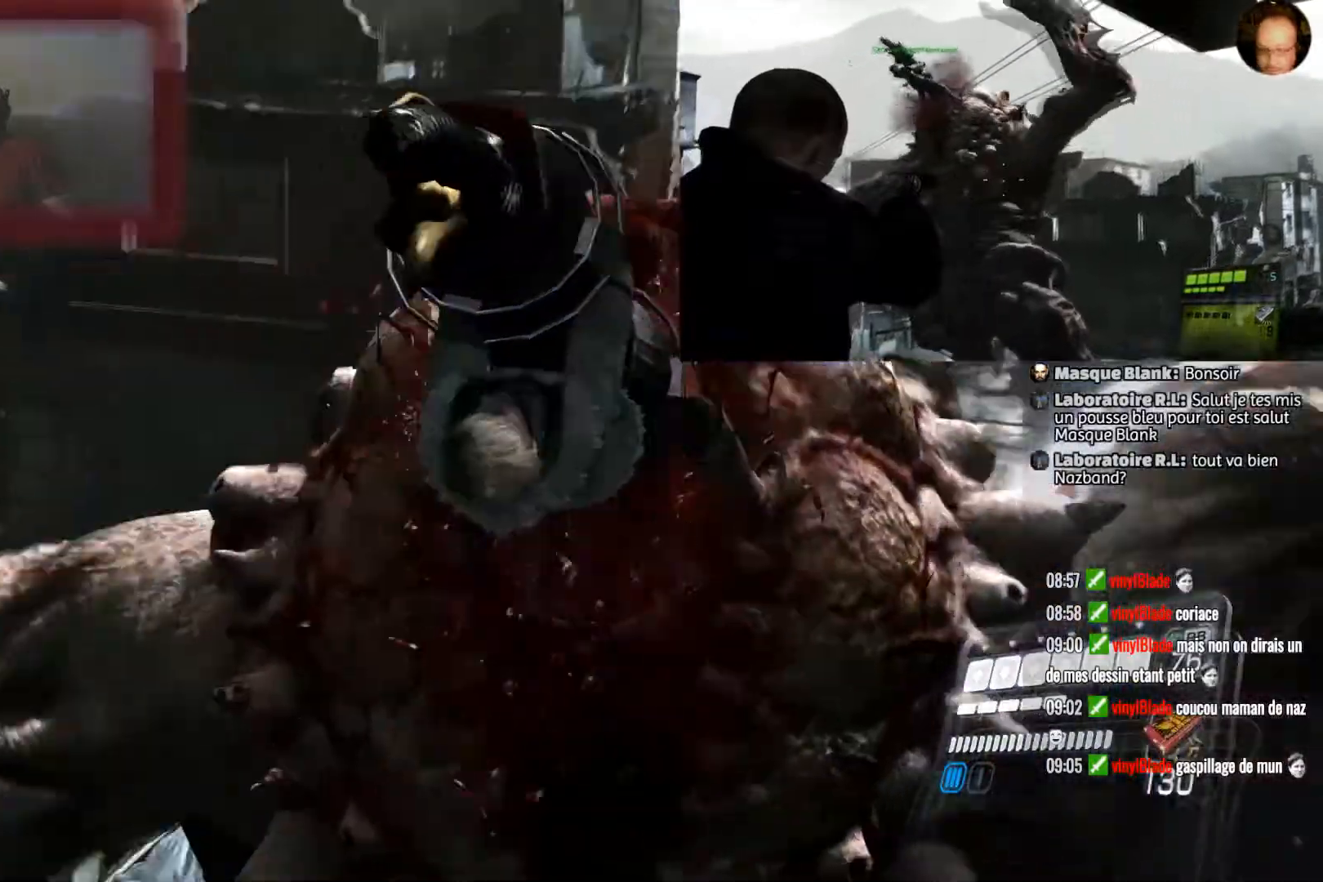
{"buttons": [], "left_stick": "left", "right_stick": "center", "events": [[367, "left_stick", "left"]]}
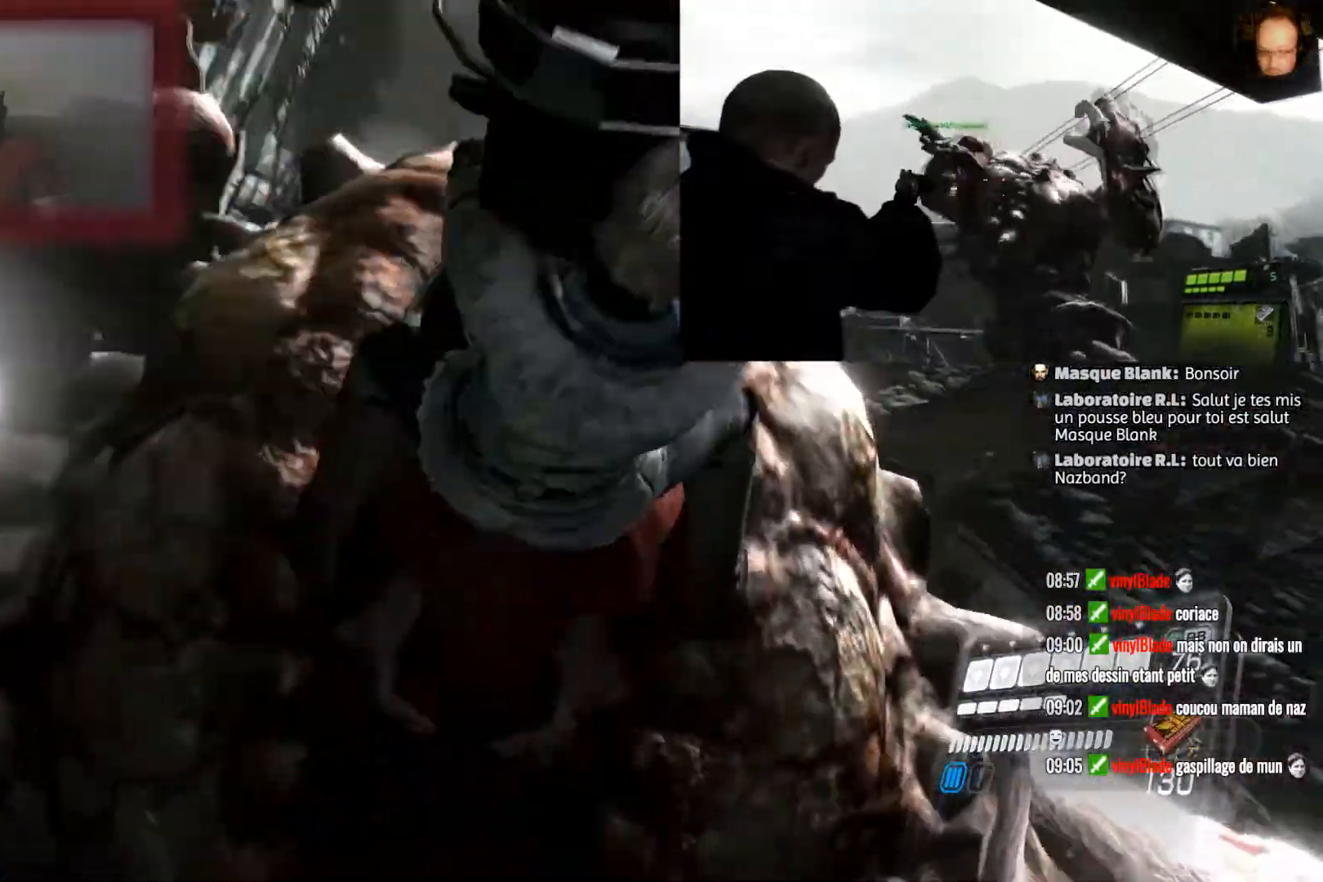
{"buttons": [], "left_stick": "center", "right_stick": "center", "events": [[400, "left_stick", "center"]]}